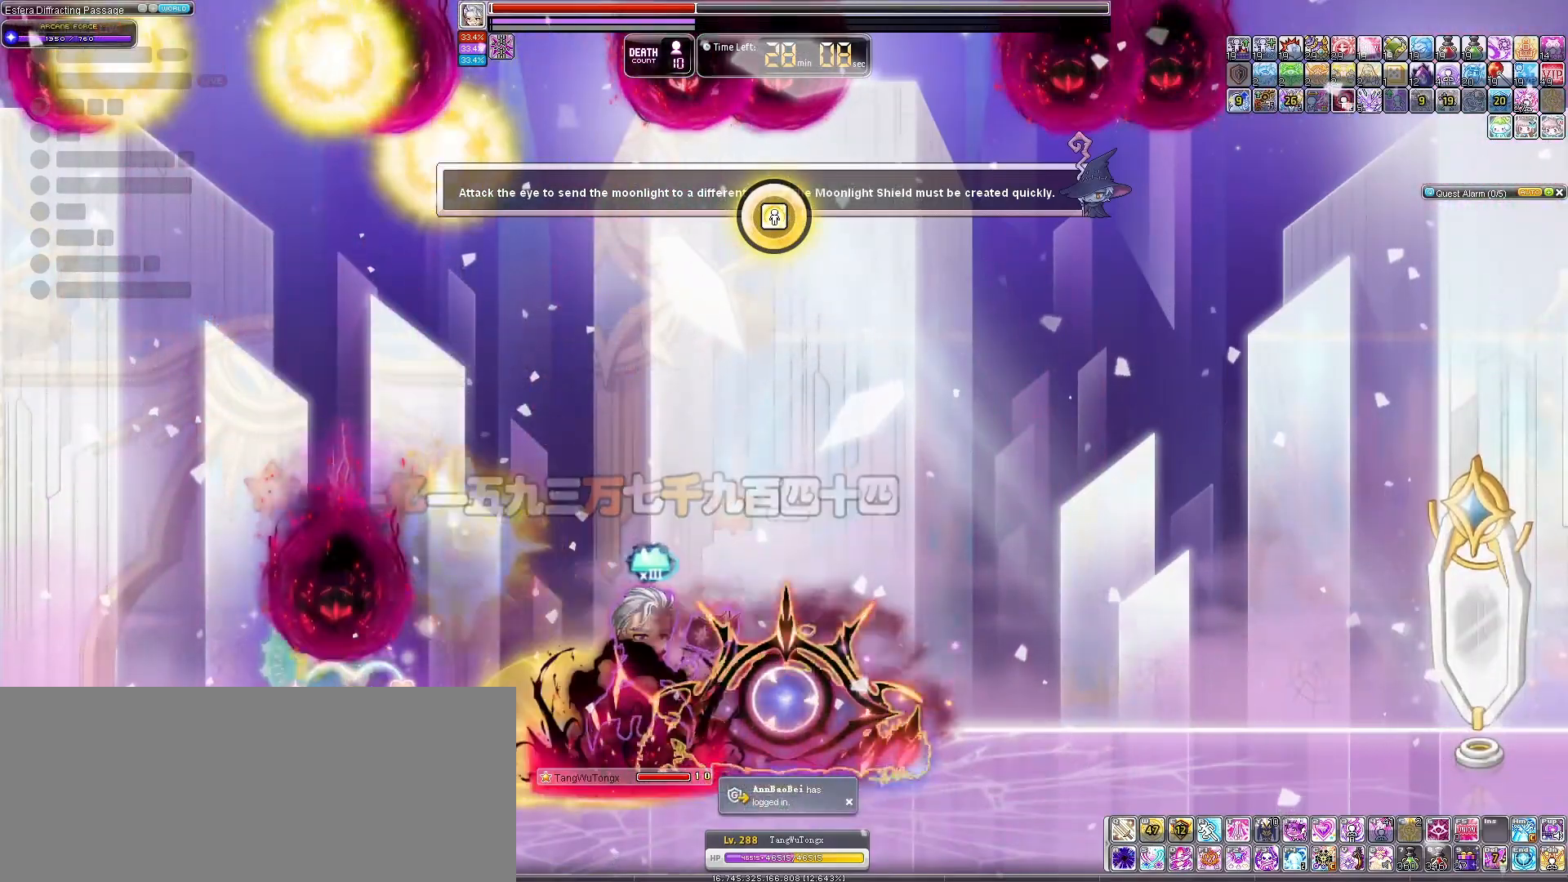
Gameplay with keyboard; each line is a JSON object with the keys held at the frame after it. "events" lists presses ("down") and releases ("up") of "down", "left", "right" and "up" between this image and that frame as [ms after this image, input, new state], when the widget could be followed in between. No other keys are recorded. Mouse input is not recorded.
{"keys": ["left"], "events": [[267, "right", "up"], [467, "left", "down"]]}
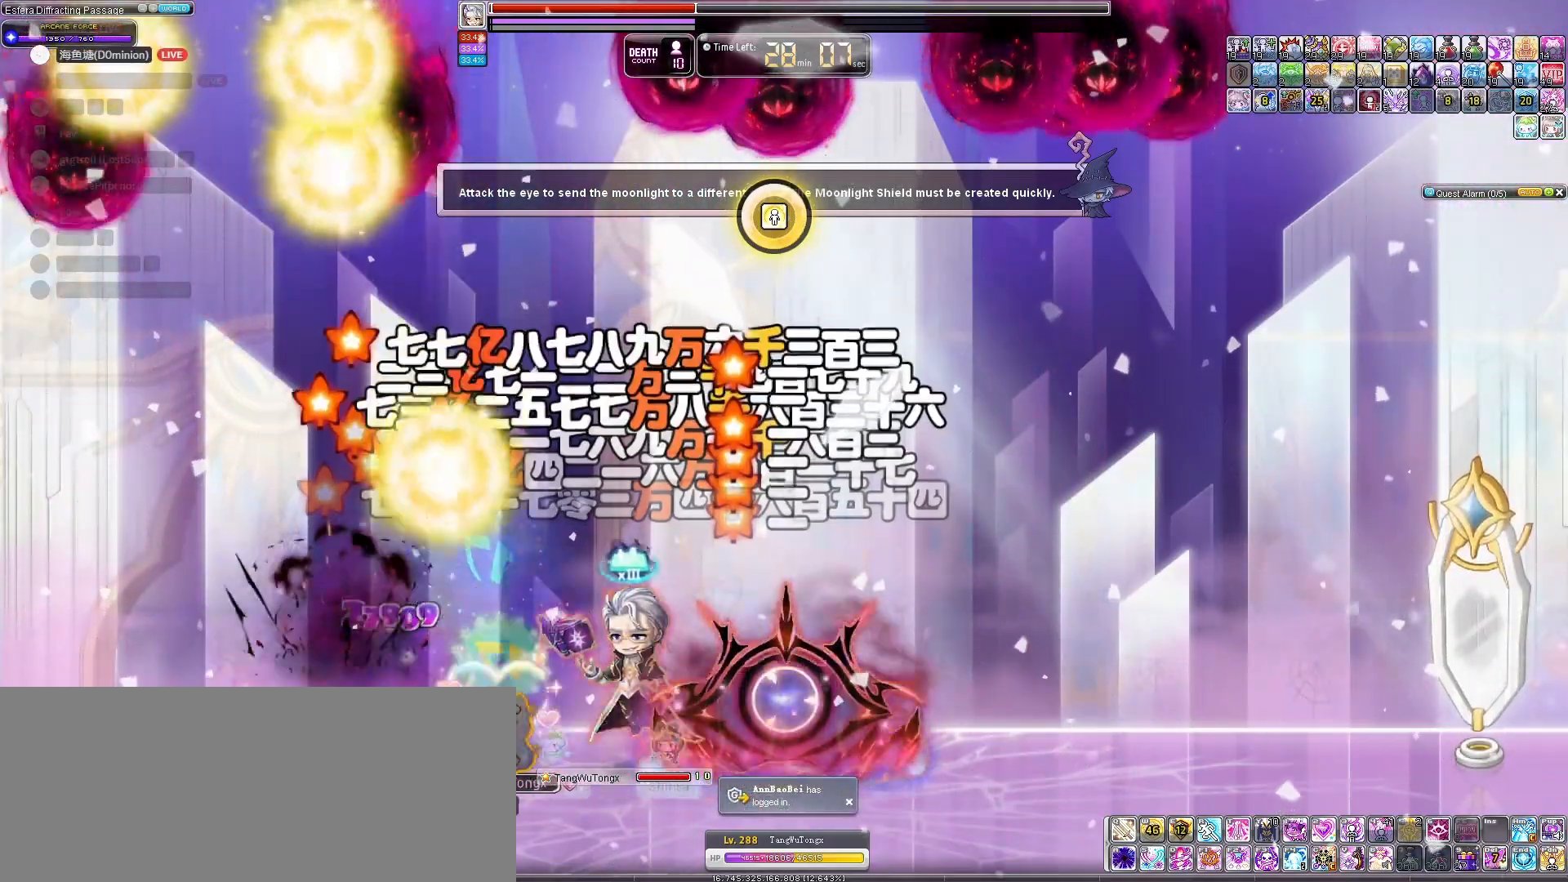
{"keys": ["right"], "events": [[67, "left", "up"], [333, "right", "down"]]}
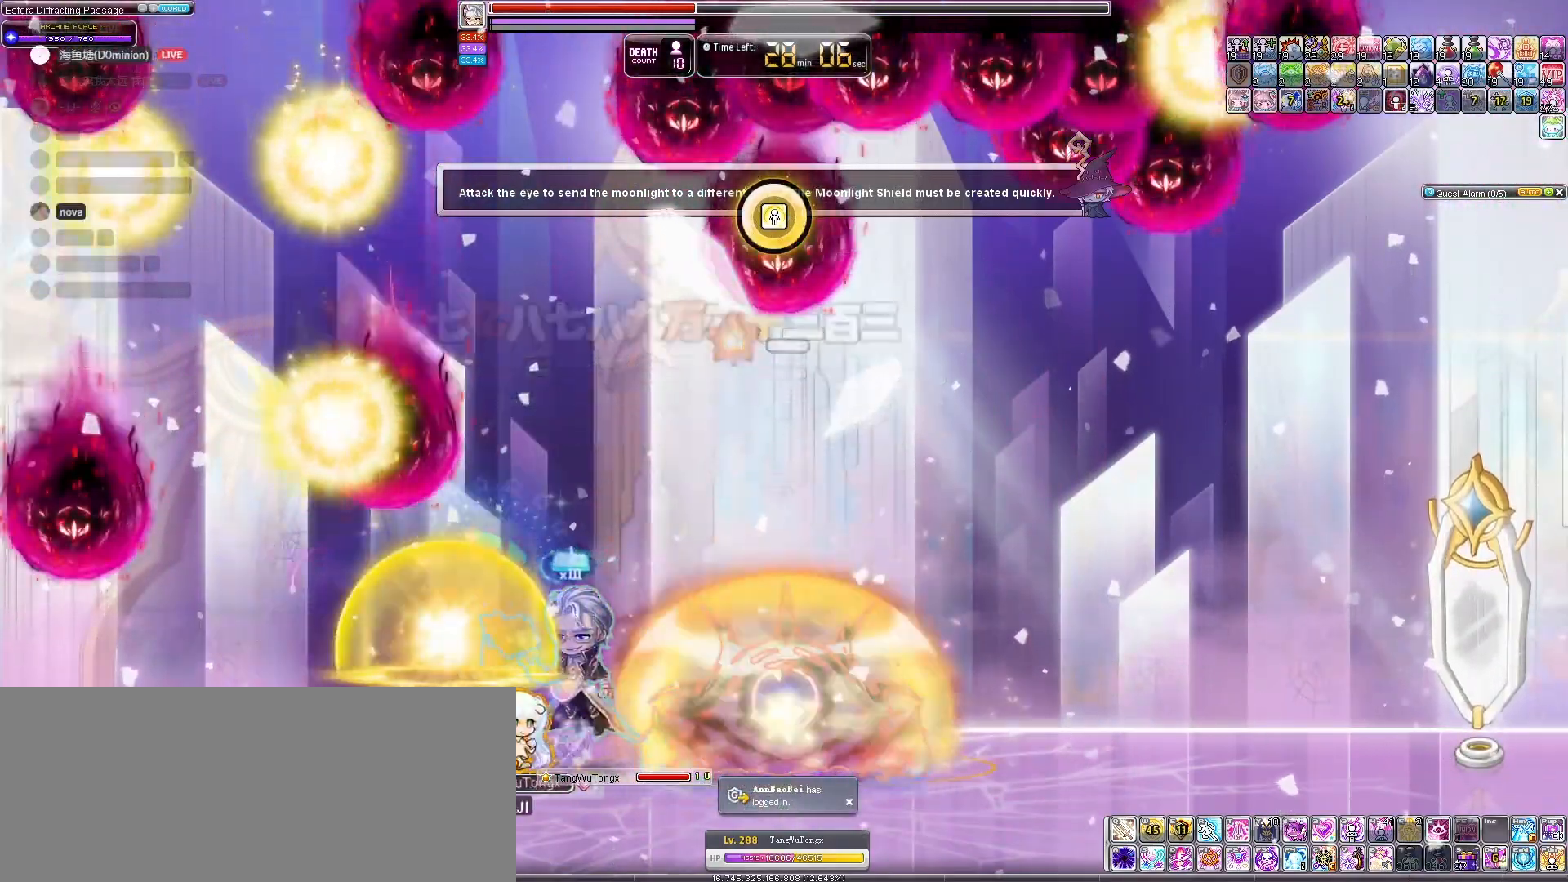
{"keys": [], "events": [[200, "right", "up"], [333, "left", "down"], [400, "left", "up"]]}
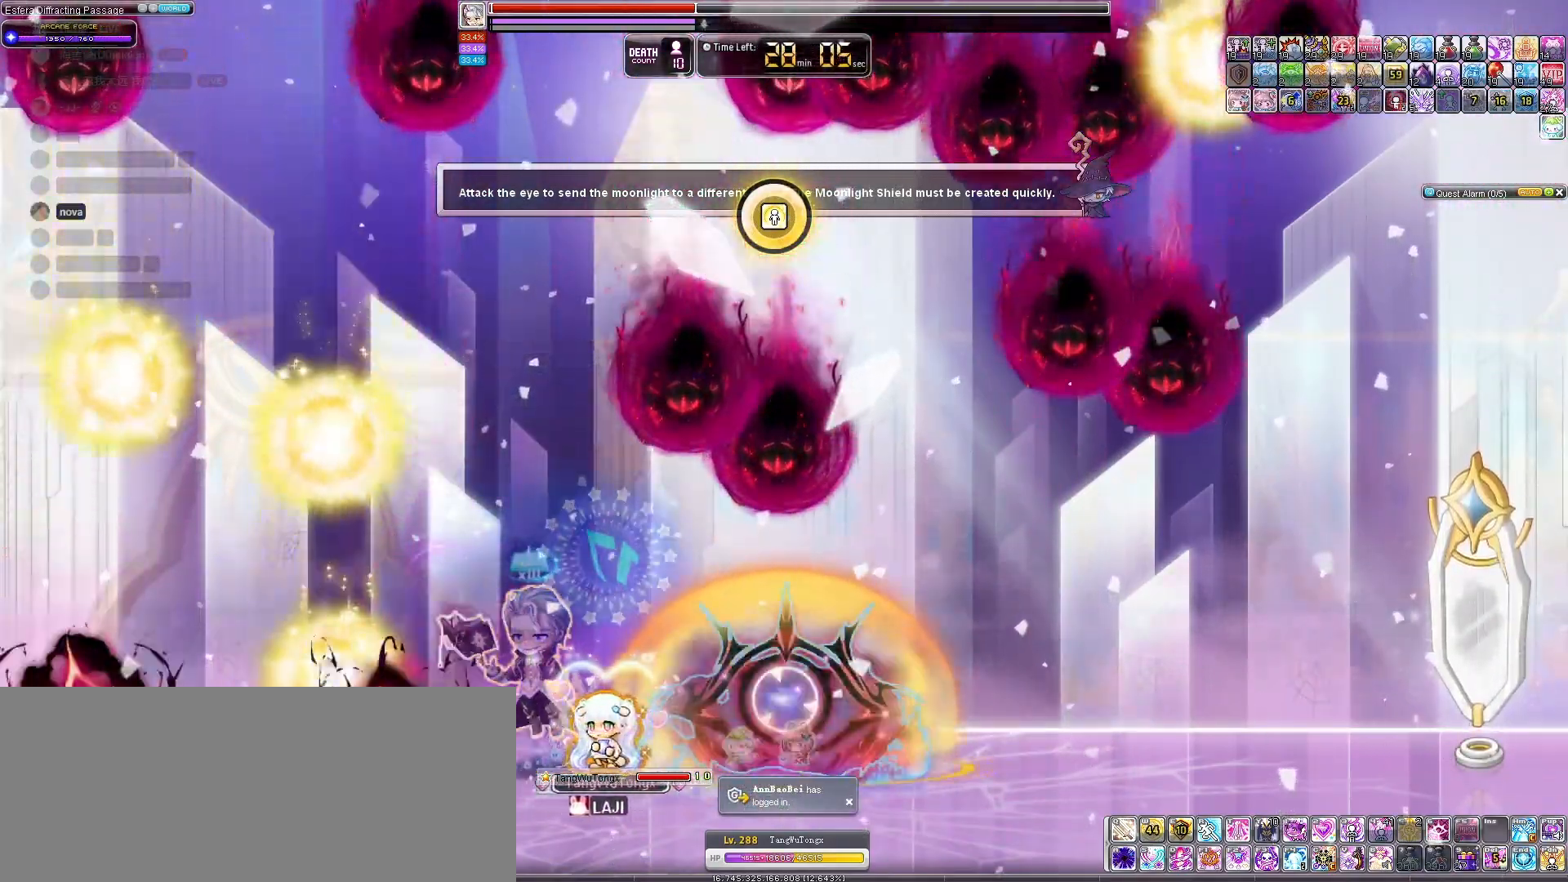
{"keys": [], "events": [[33, "left", "down"], [133, "left", "up"], [267, "left", "down"], [400, "left", "up"]]}
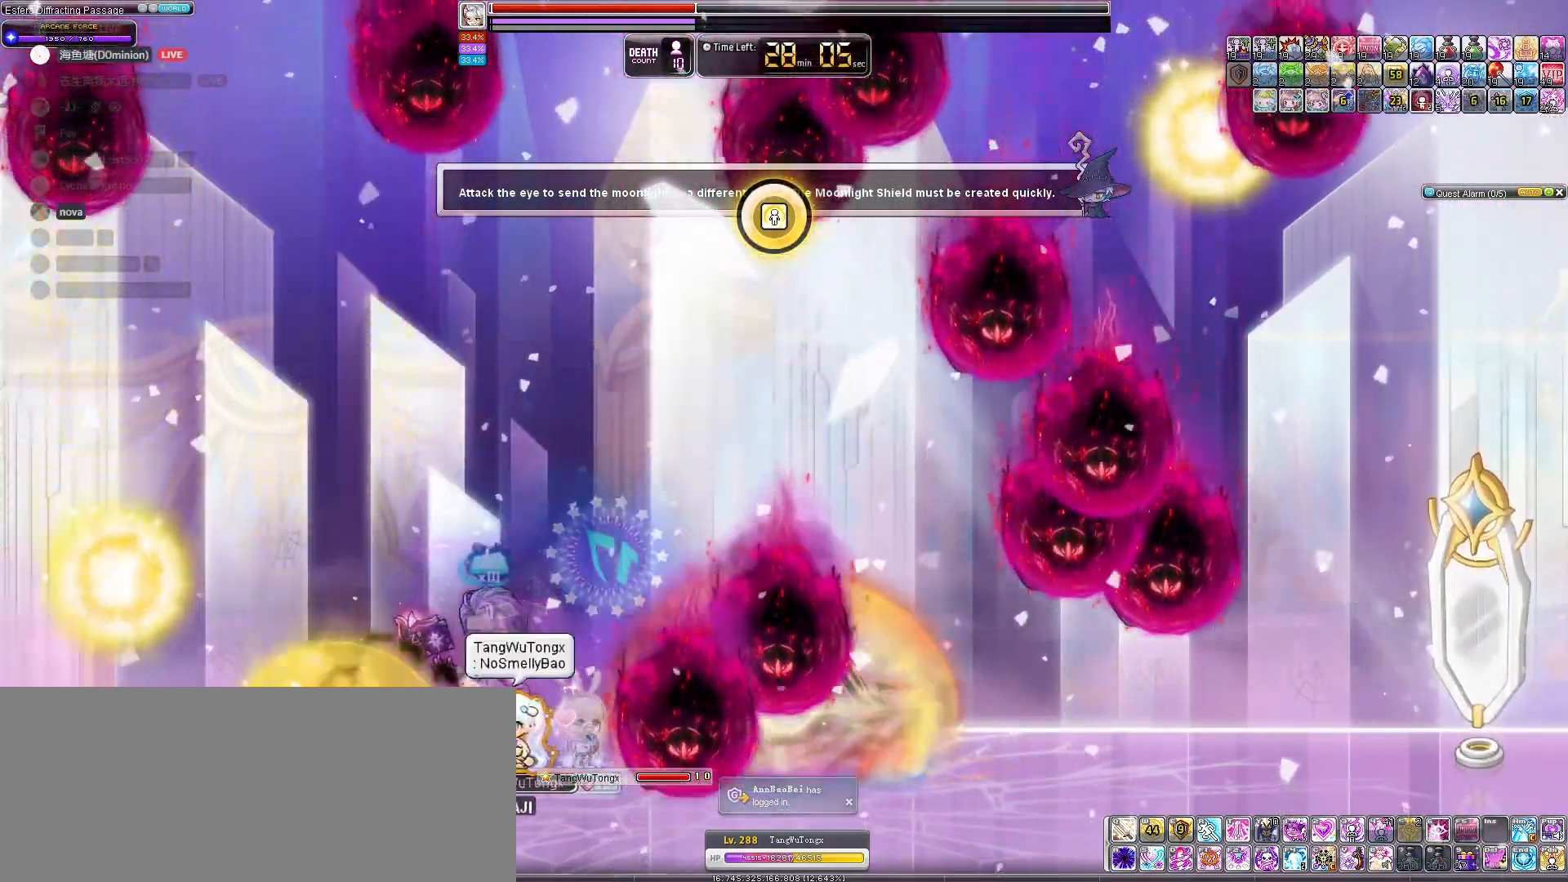
{"keys": [], "events": []}
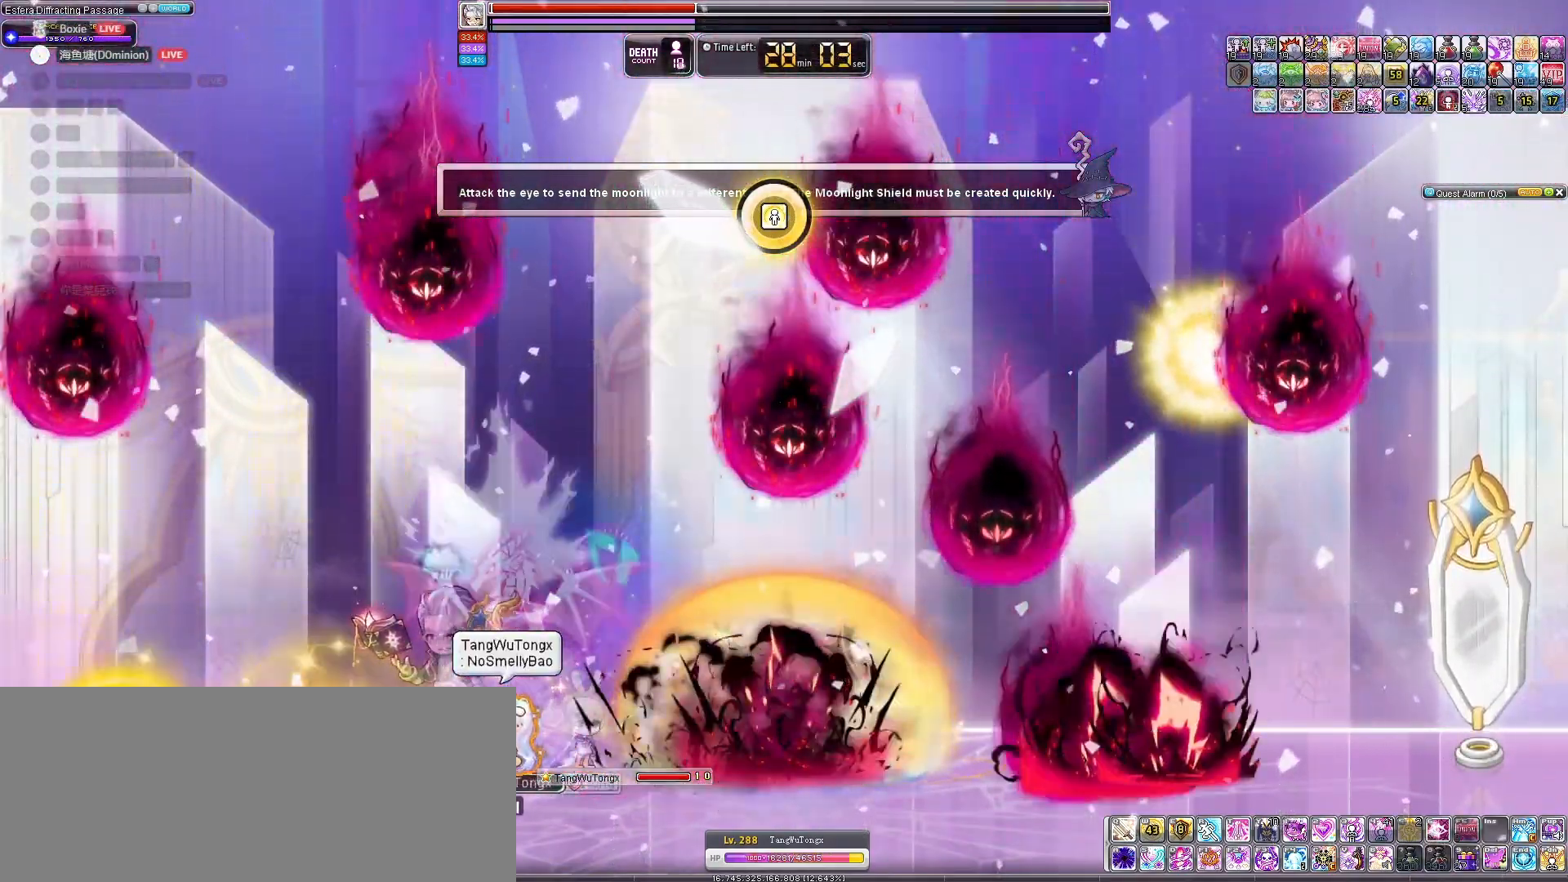
{"keys": ["right"], "events": [[33, "right", "down"], [133, "right", "up"], [300, "right", "down"]]}
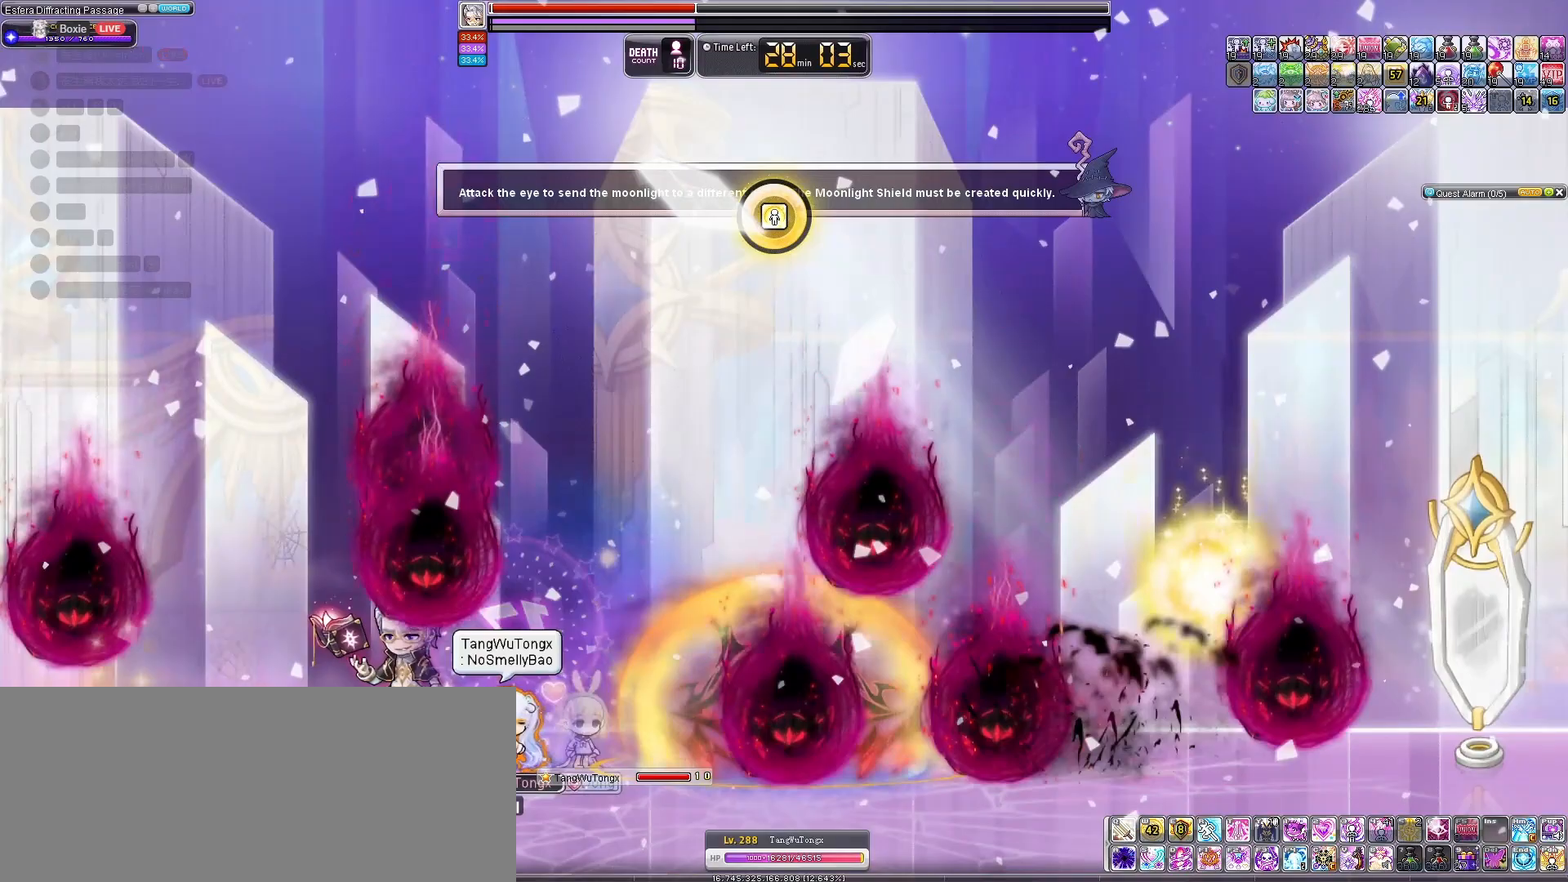
{"keys": [], "events": [[267, "left", "down"], [267, "right", "up"], [400, "left", "up"]]}
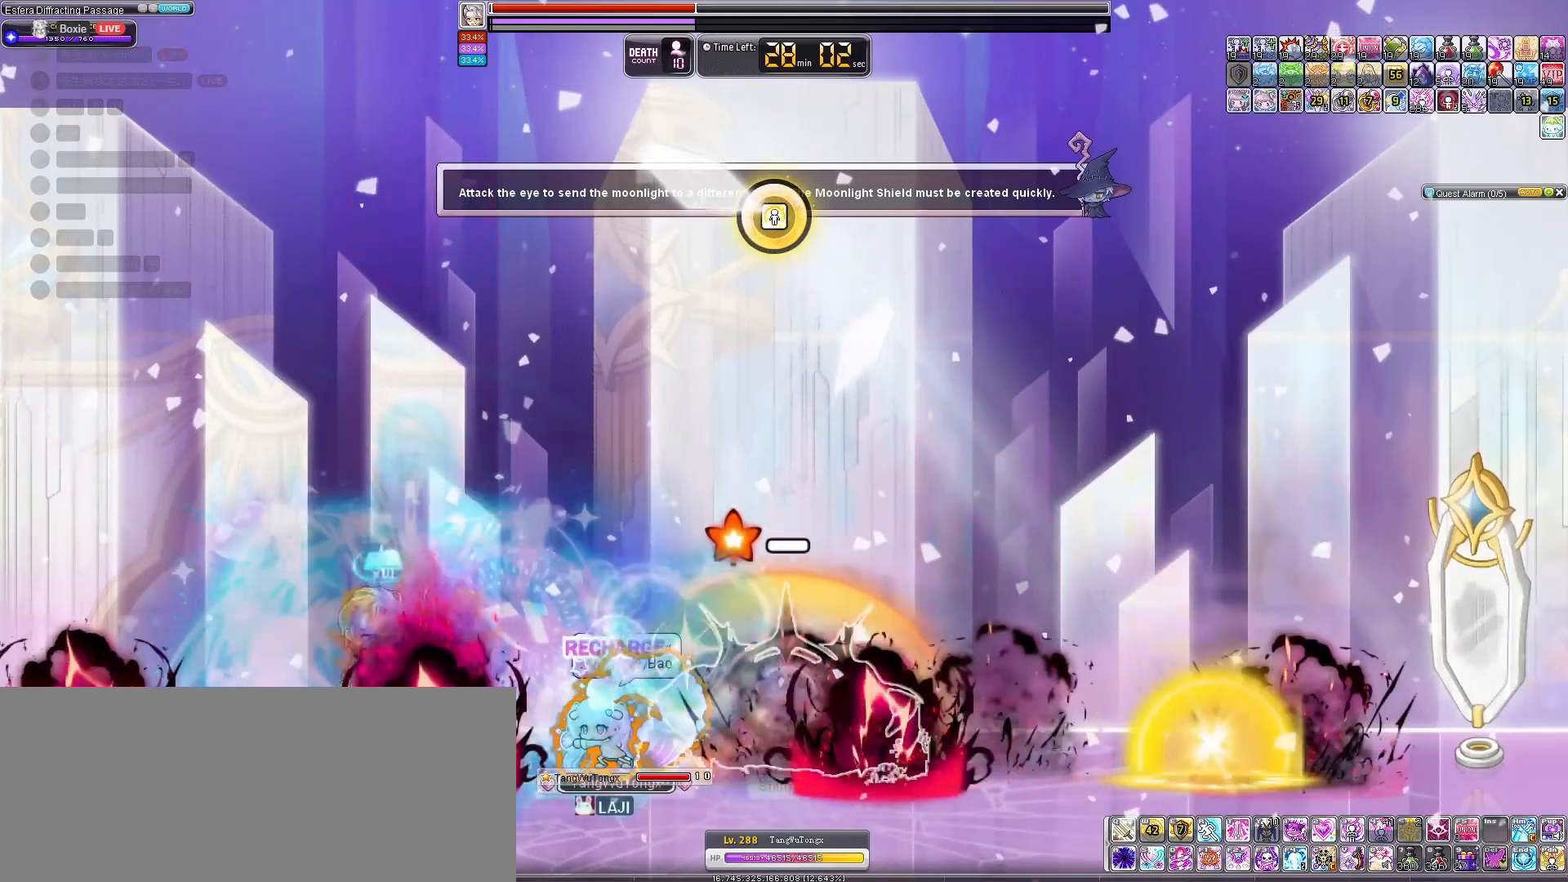
{"keys": ["right"], "events": [[267, "right", "down"]]}
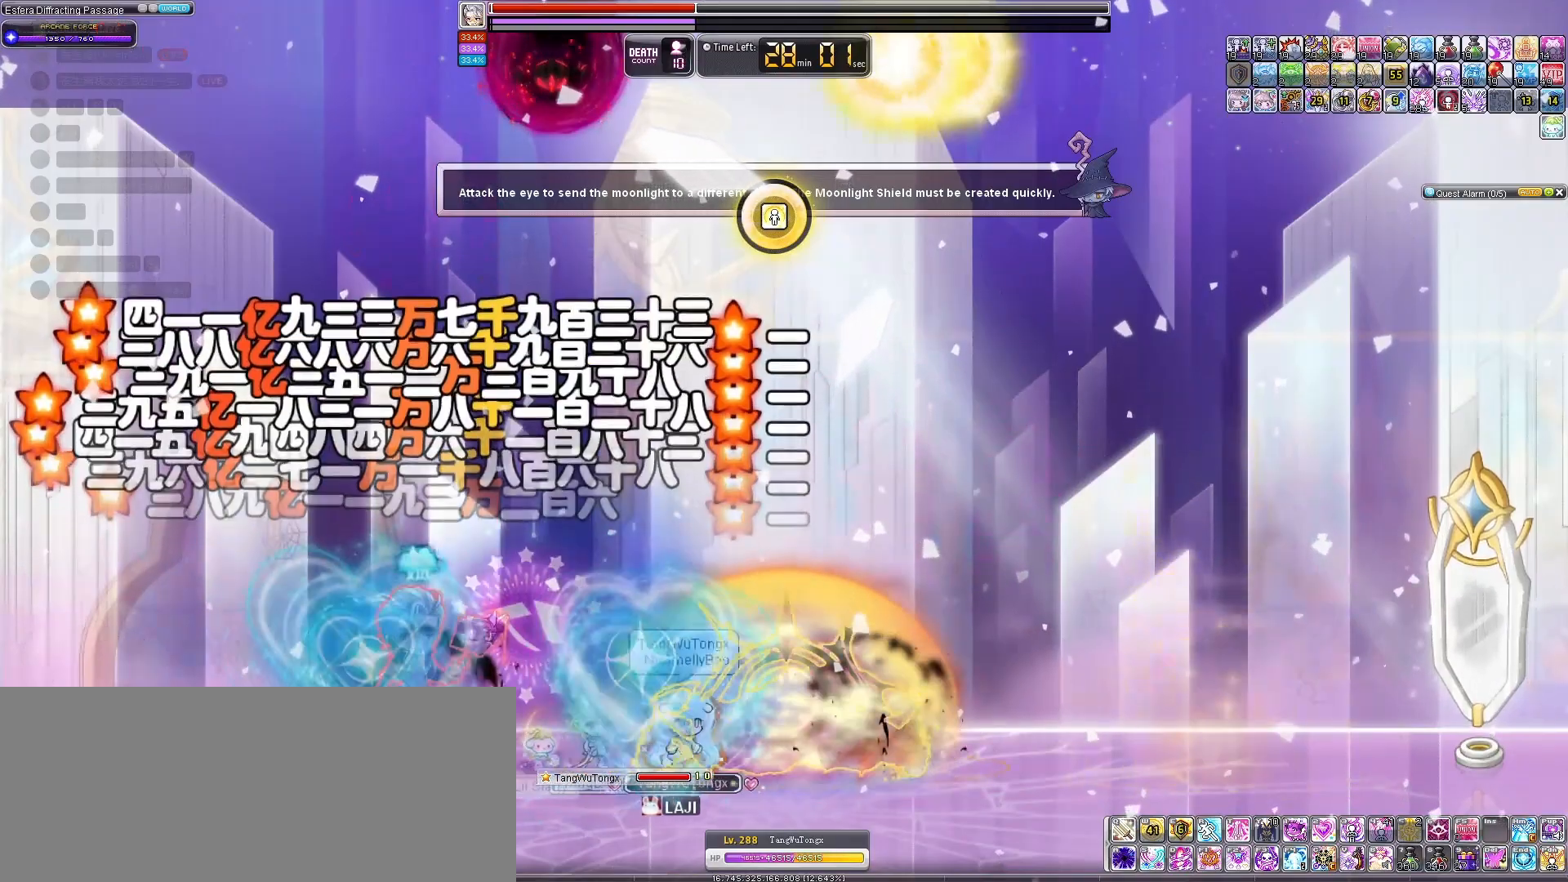
{"keys": [], "events": [[167, "right", "up"]]}
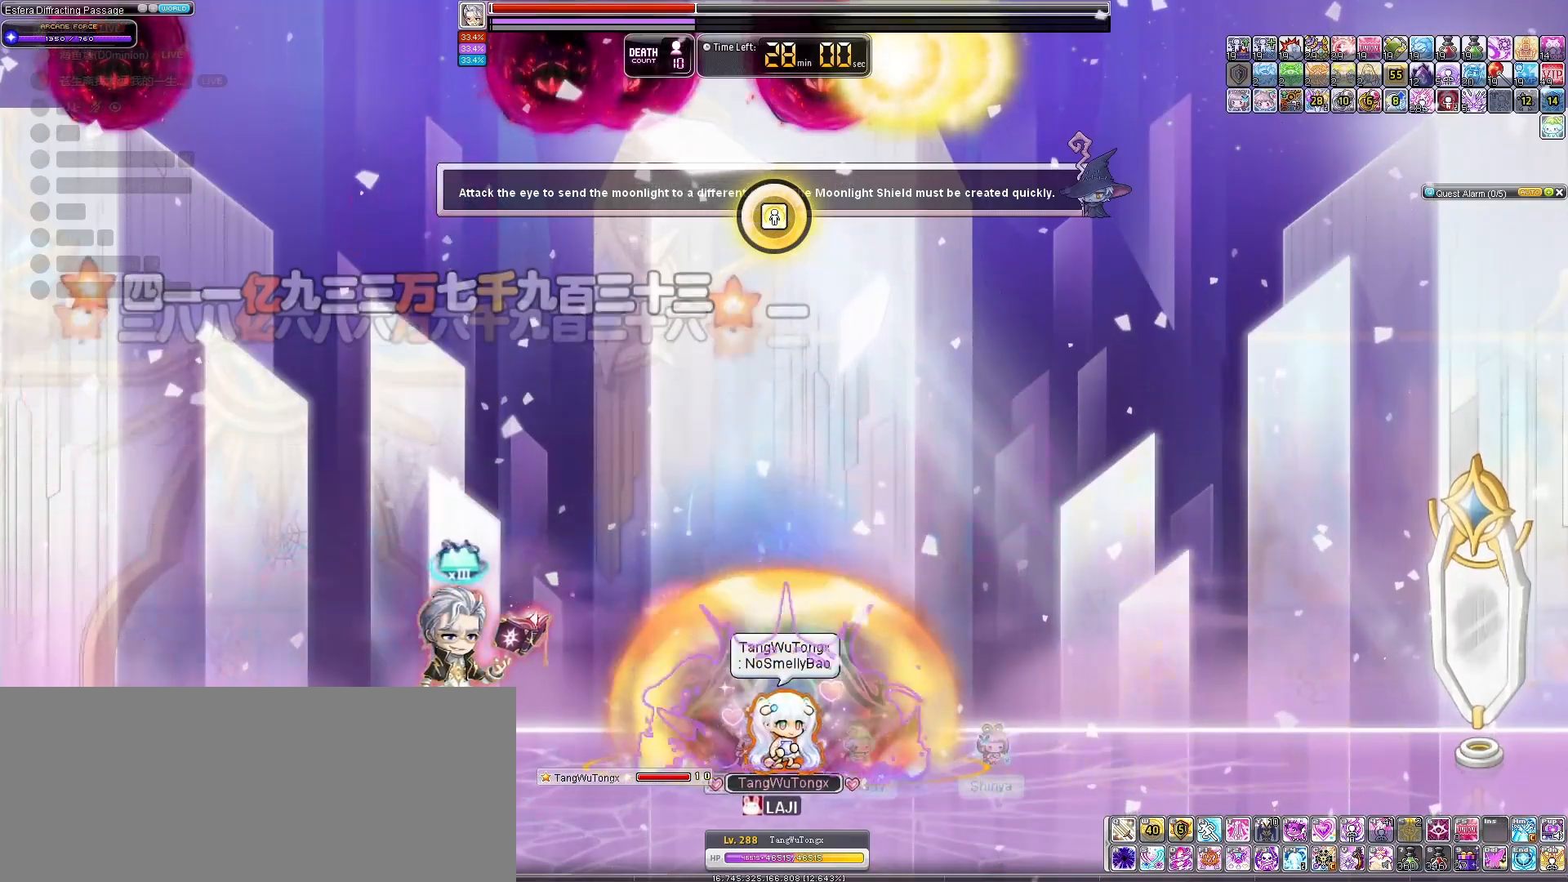
{"keys": [], "events": []}
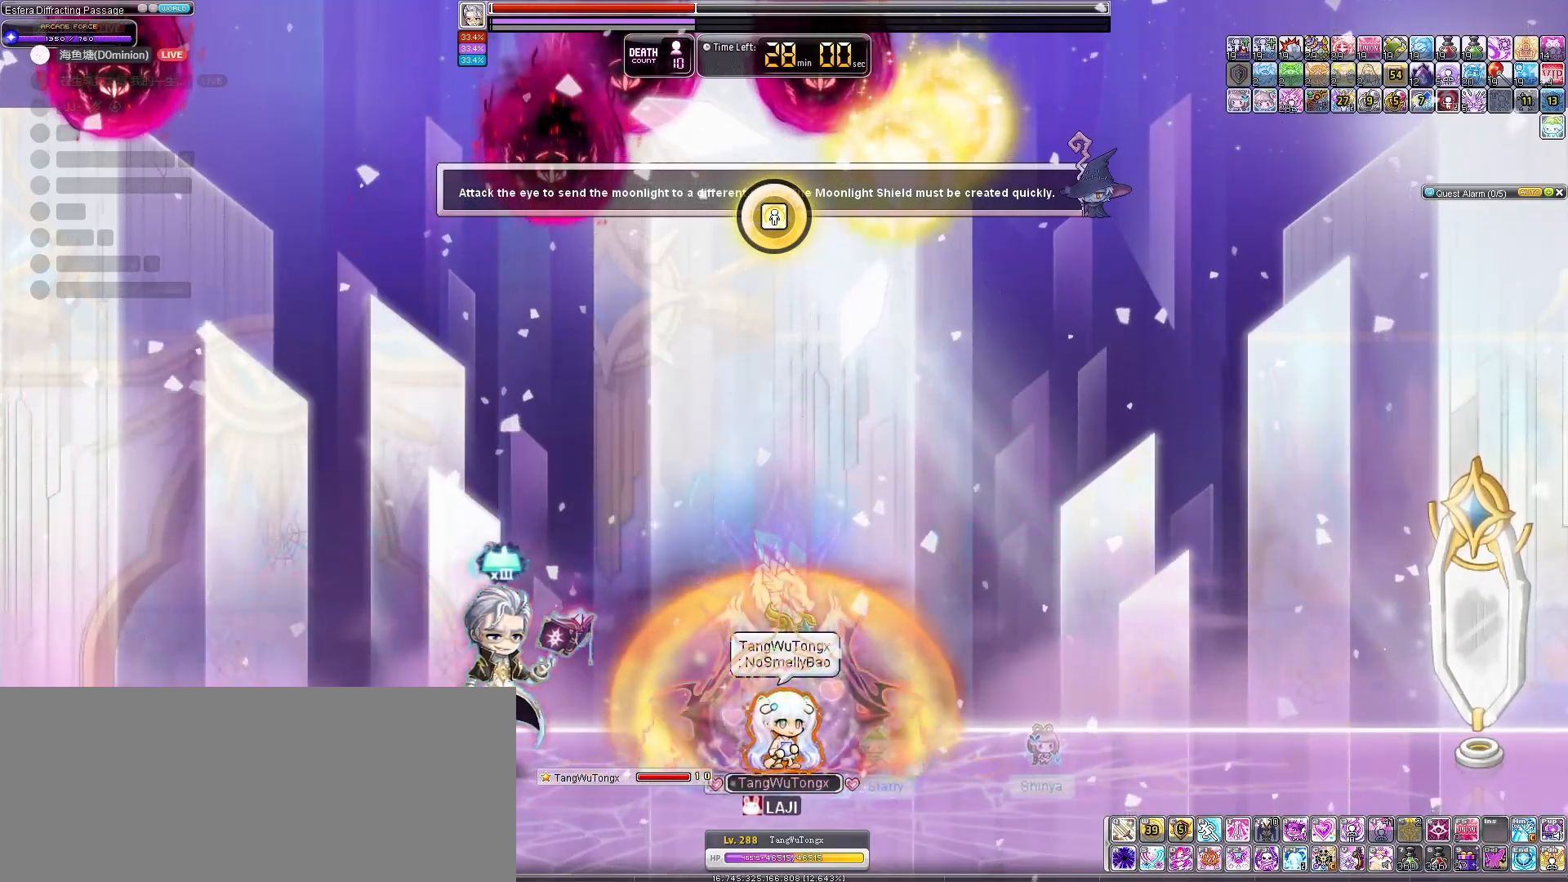
{"keys": [], "events": [[67, "right", "down"], [500, "right", "up"]]}
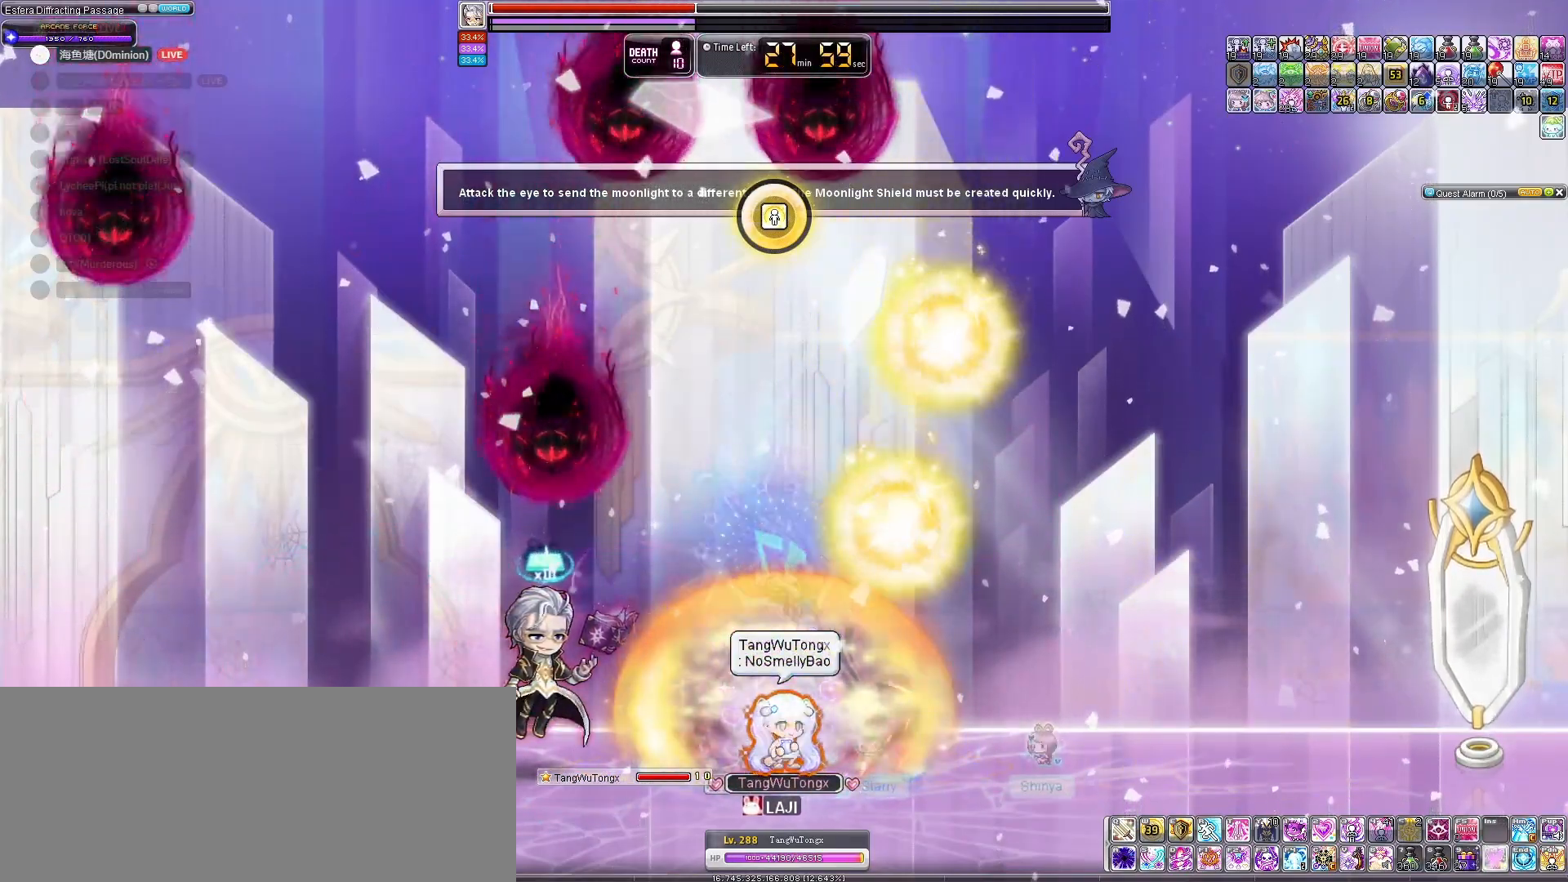
{"keys": ["right"], "events": [[100, "right", "down"]]}
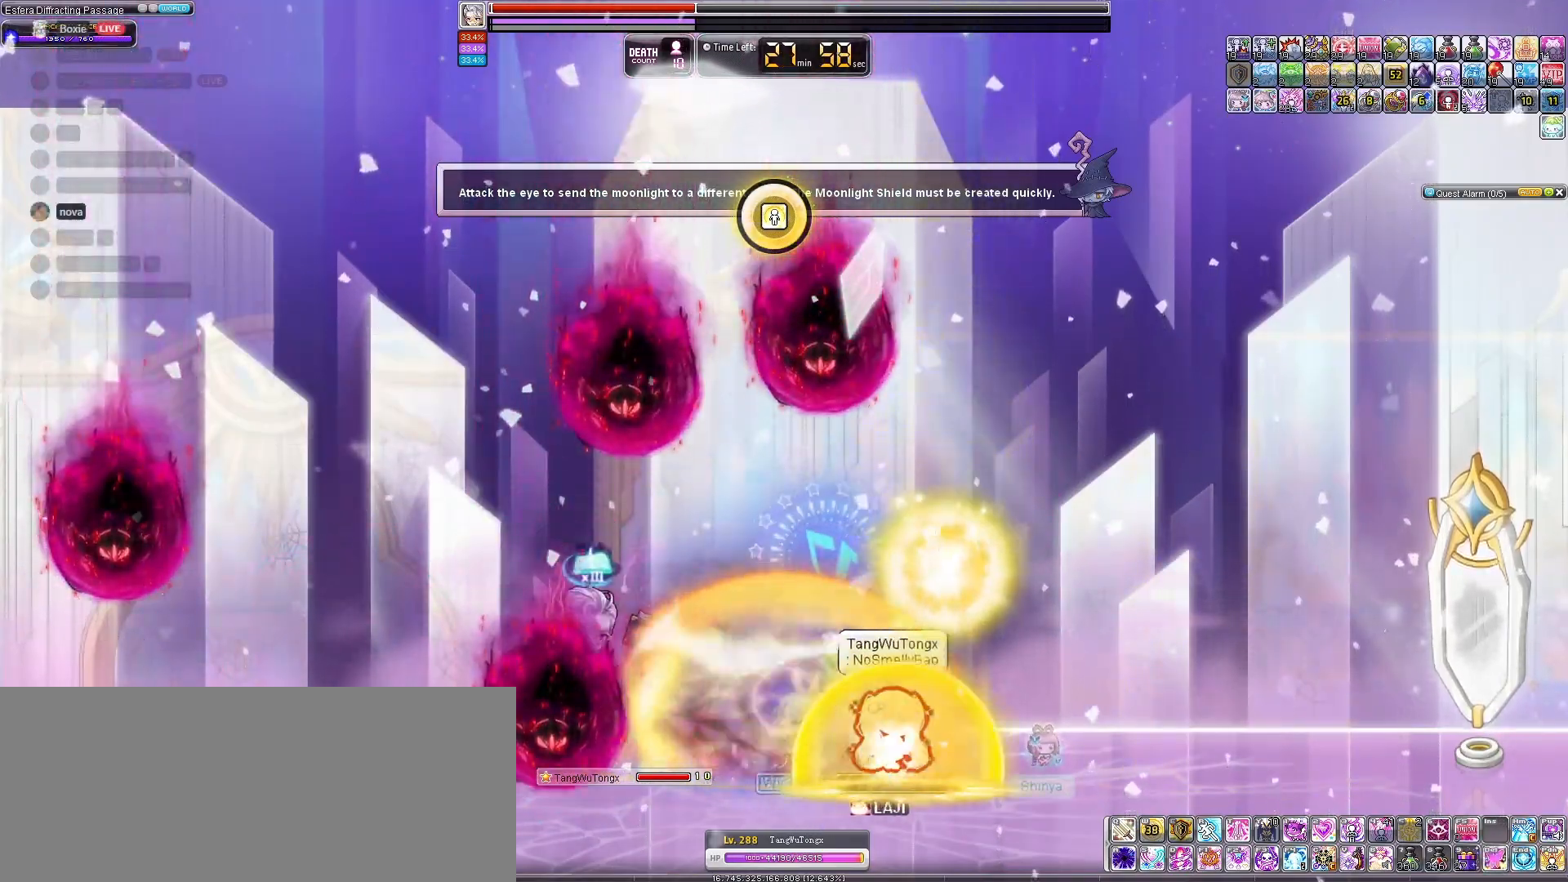
{"keys": [], "events": [[33, "right", "up"]]}
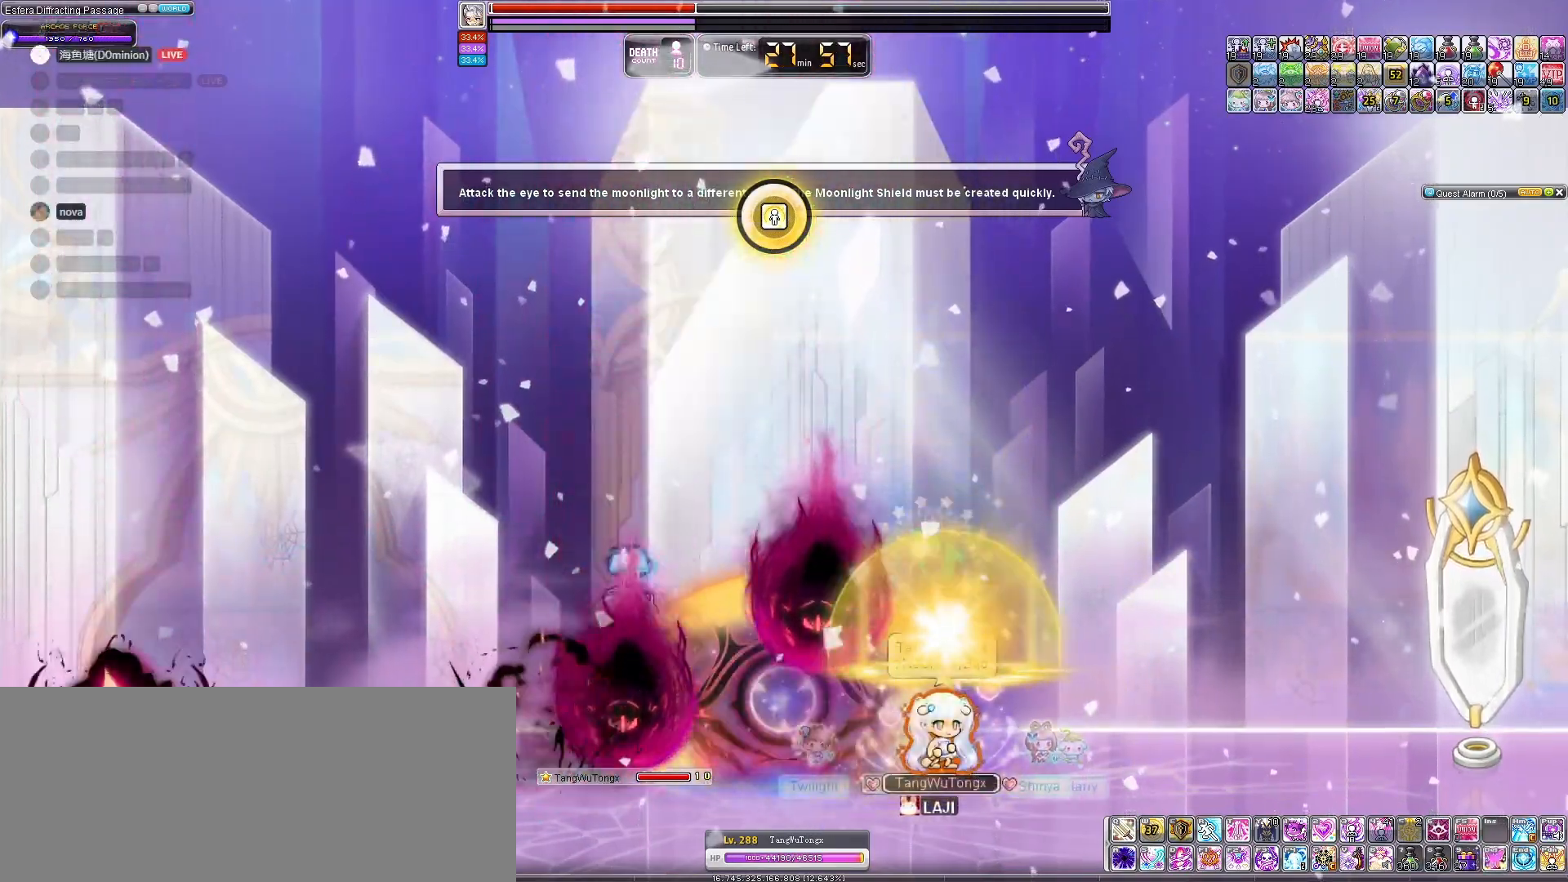
{"keys": ["left"], "events": [[500, "left", "down"]]}
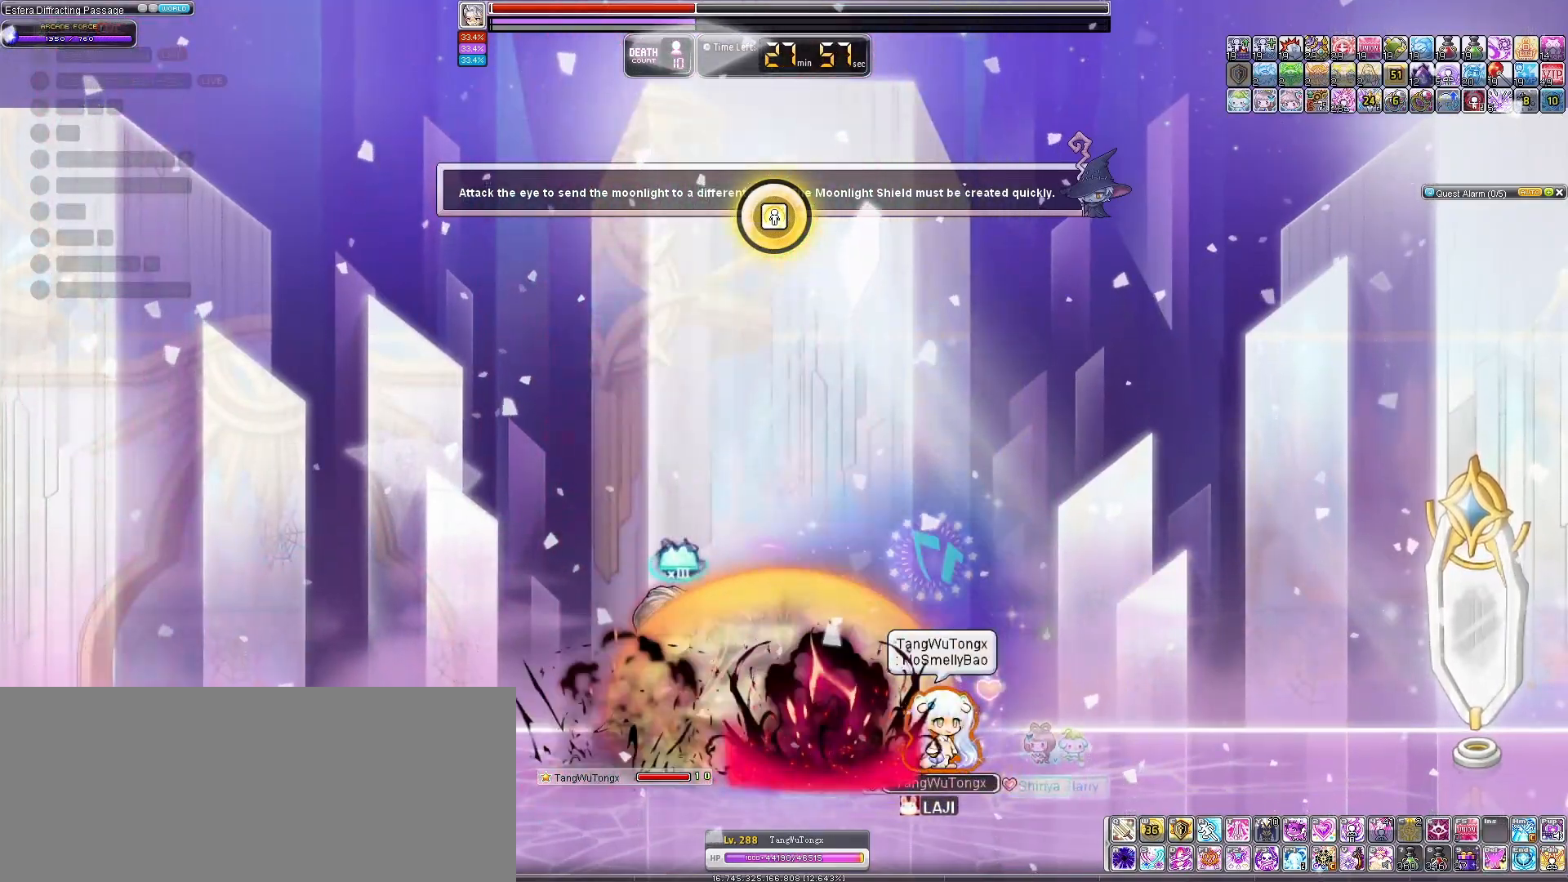
{"keys": [], "events": [[467, "left", "up"]]}
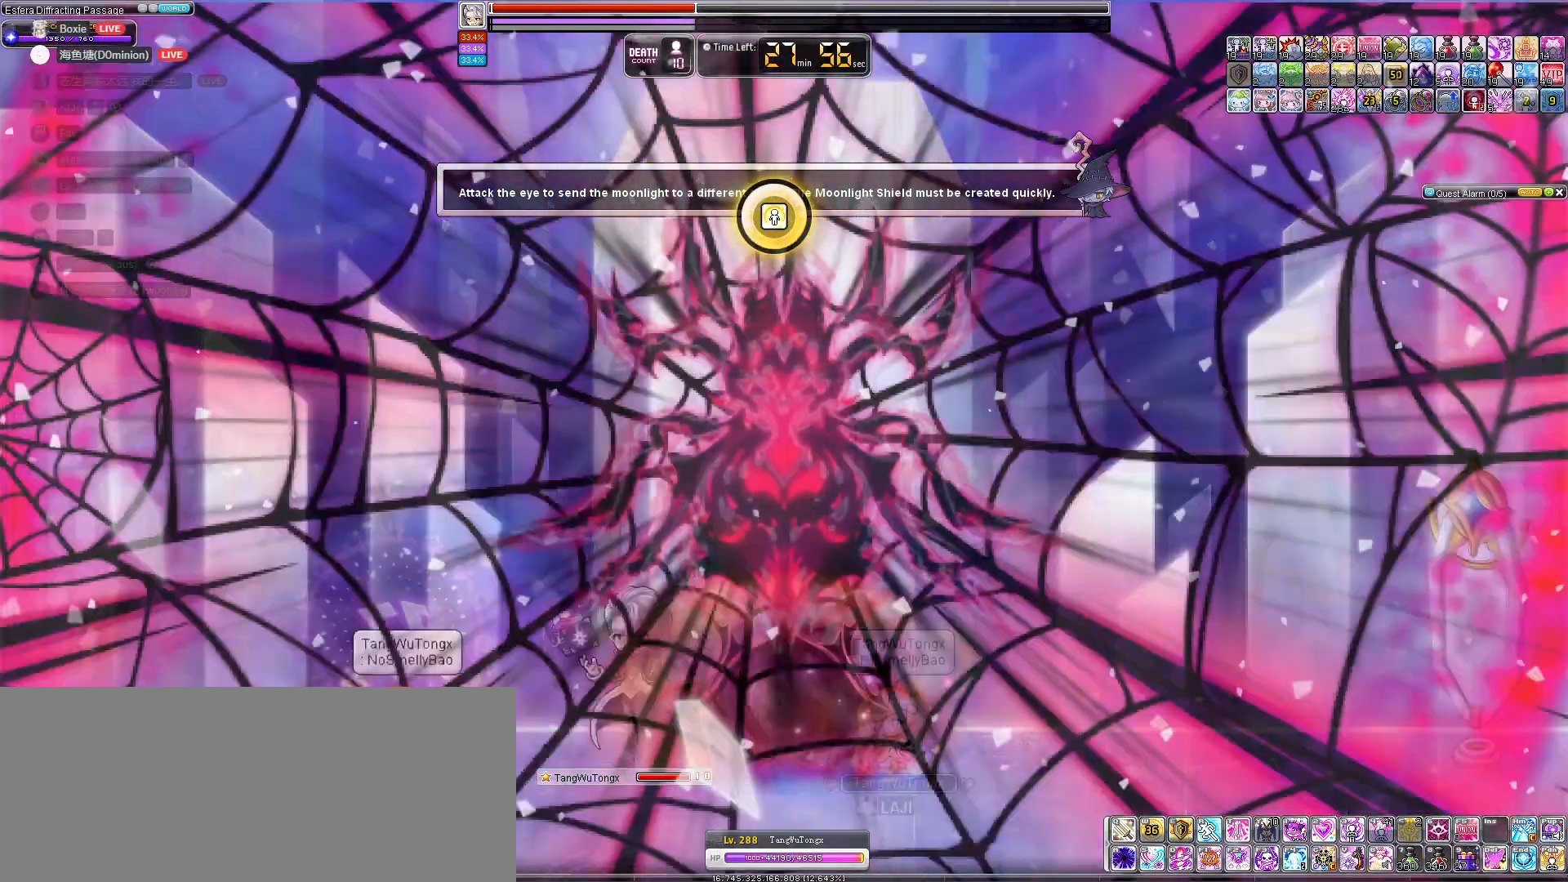
{"keys": ["right"], "events": [[333, "right", "down"]]}
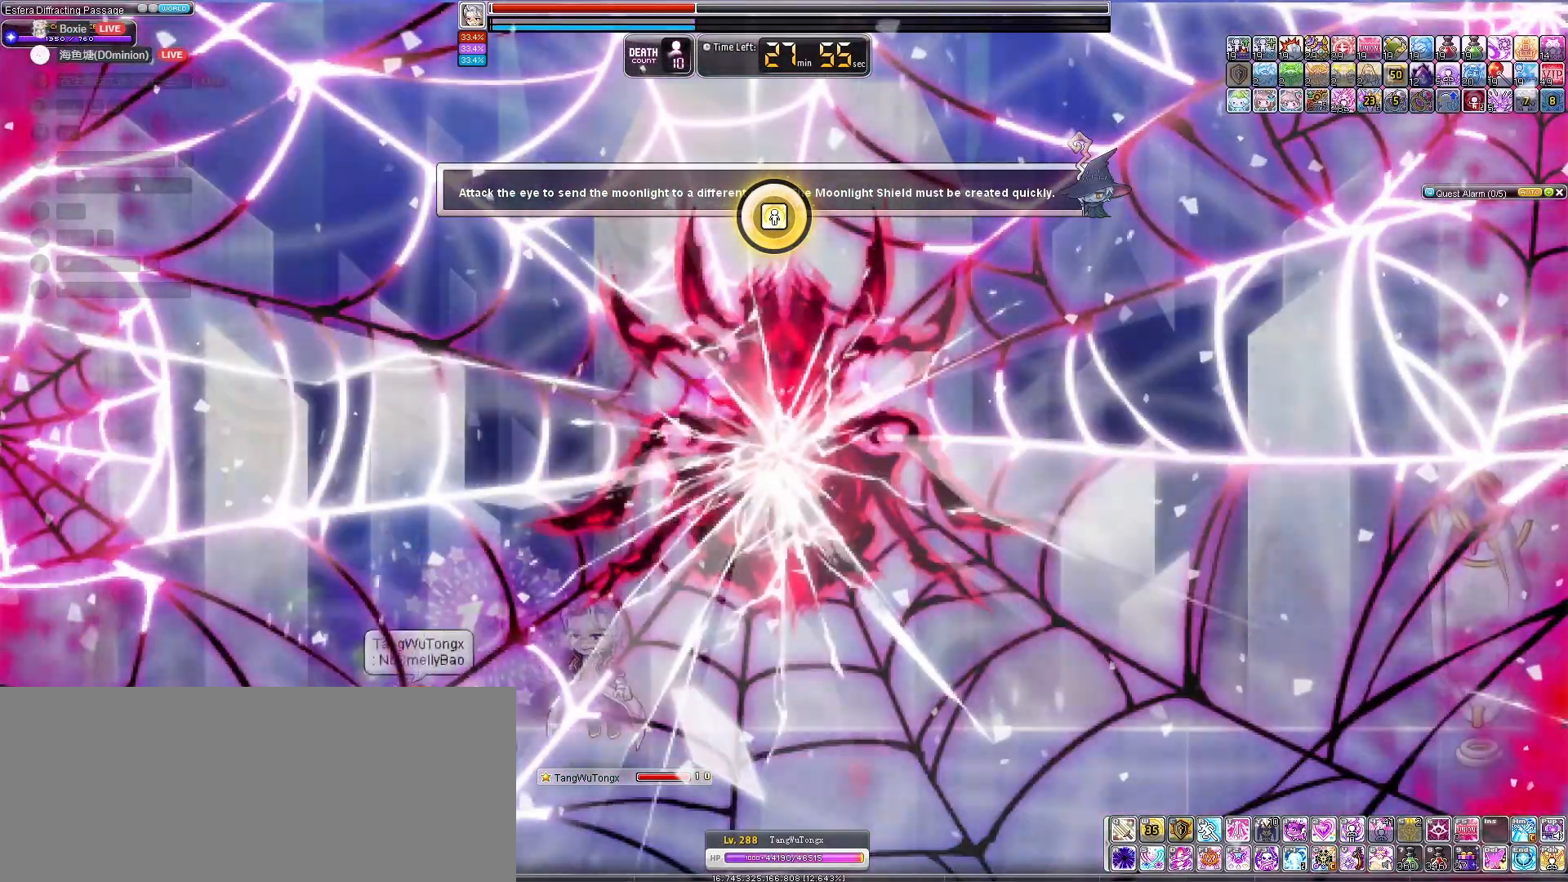
{"keys": ["right"], "events": [[233, "right", "up"], [433, "right", "down"]]}
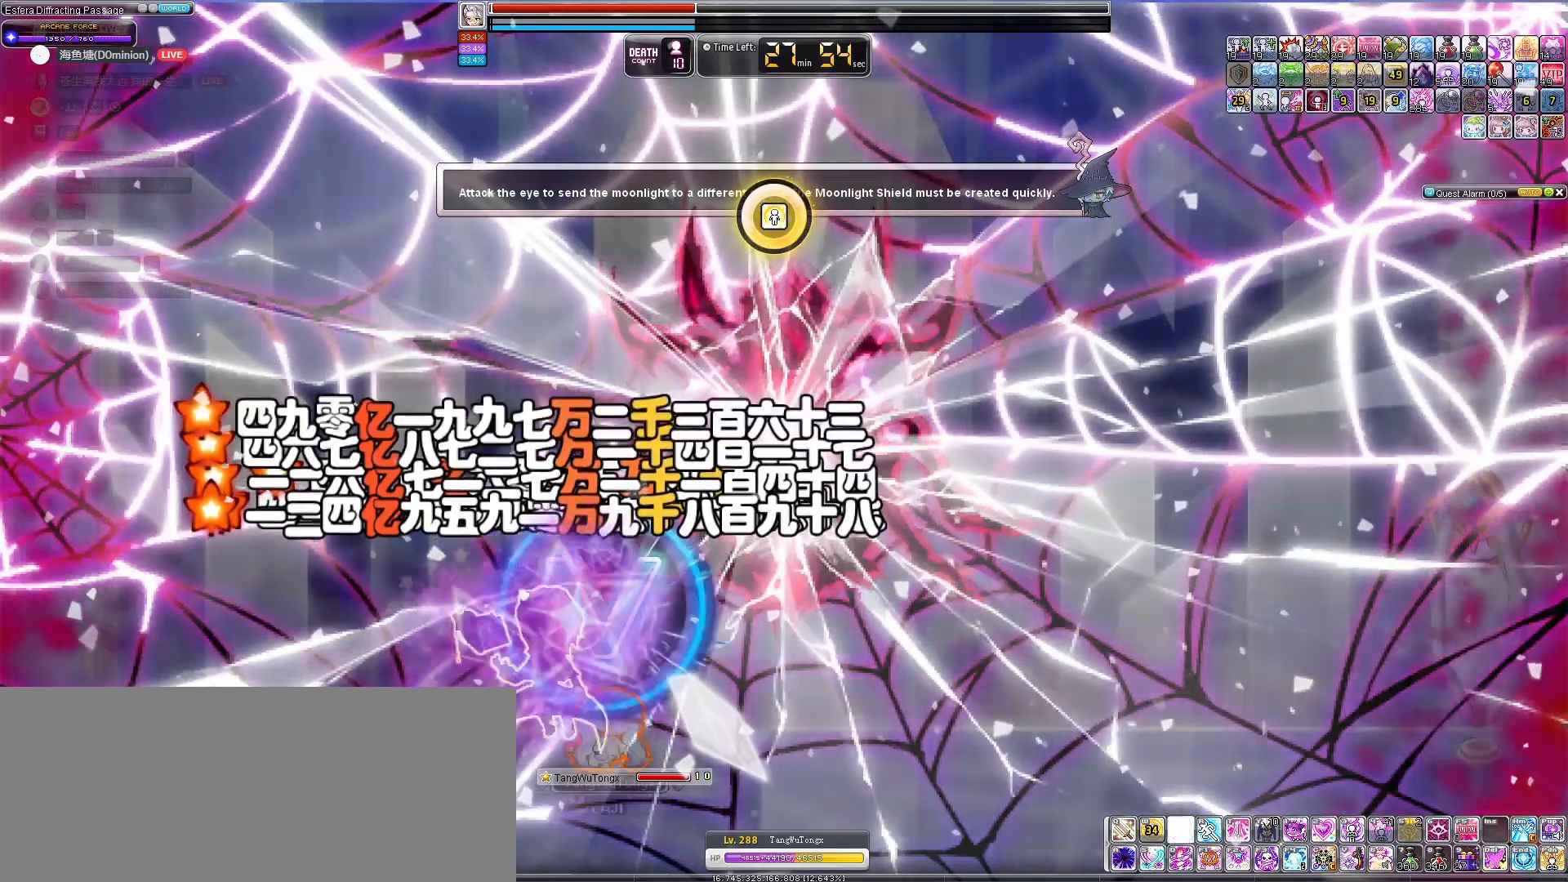
{"keys": ["left"], "events": [[133, "left", "down"], [167, "right", "up"], [267, "left", "up"], [500, "left", "down"]]}
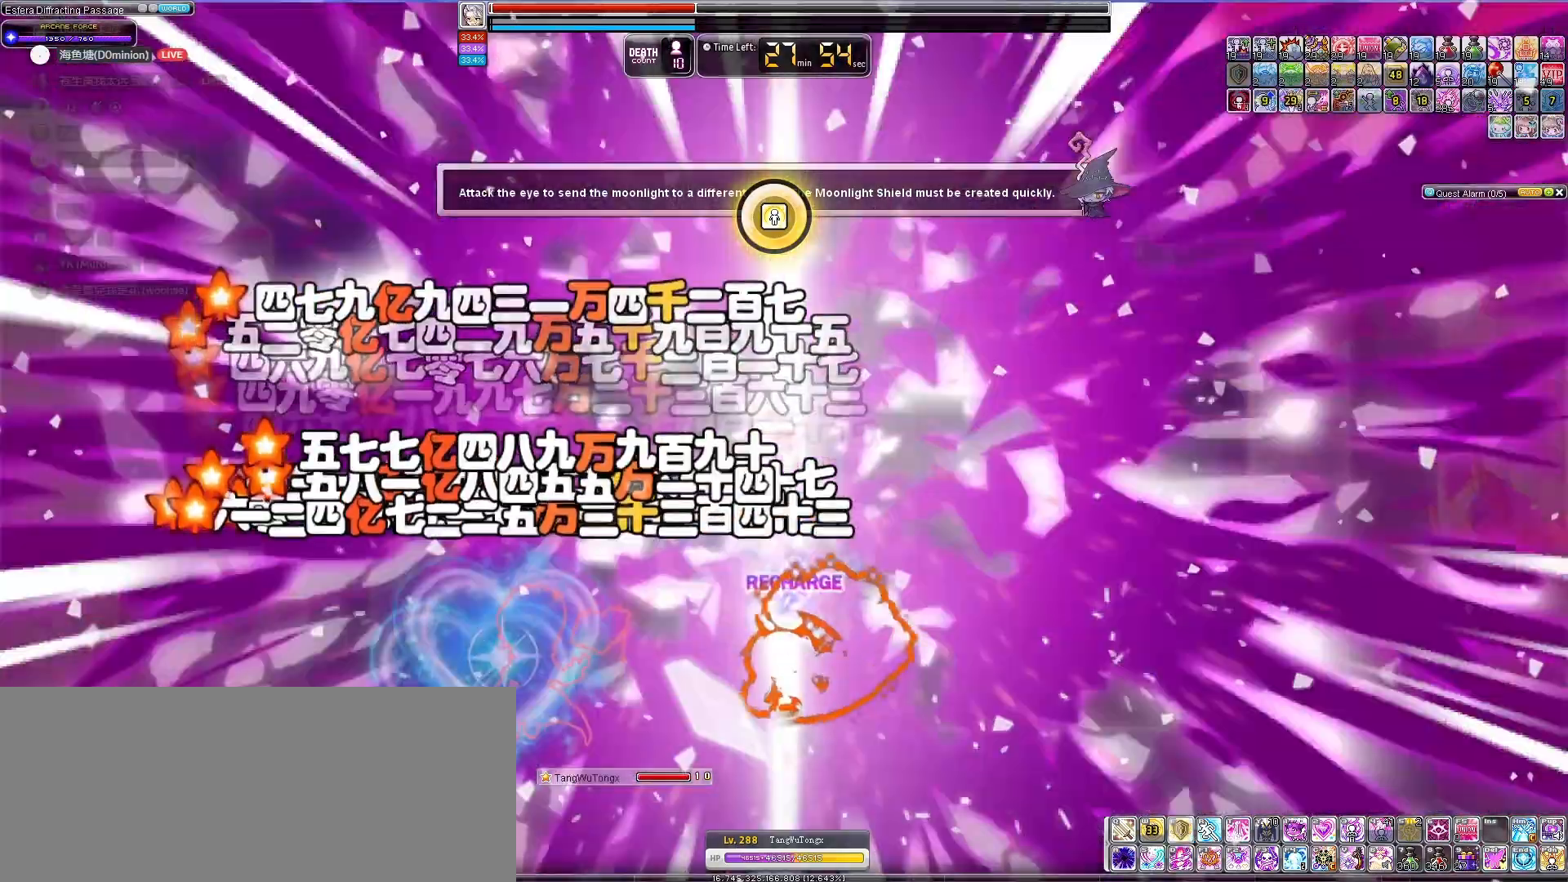
{"keys": [], "events": [[133, "left", "up"]]}
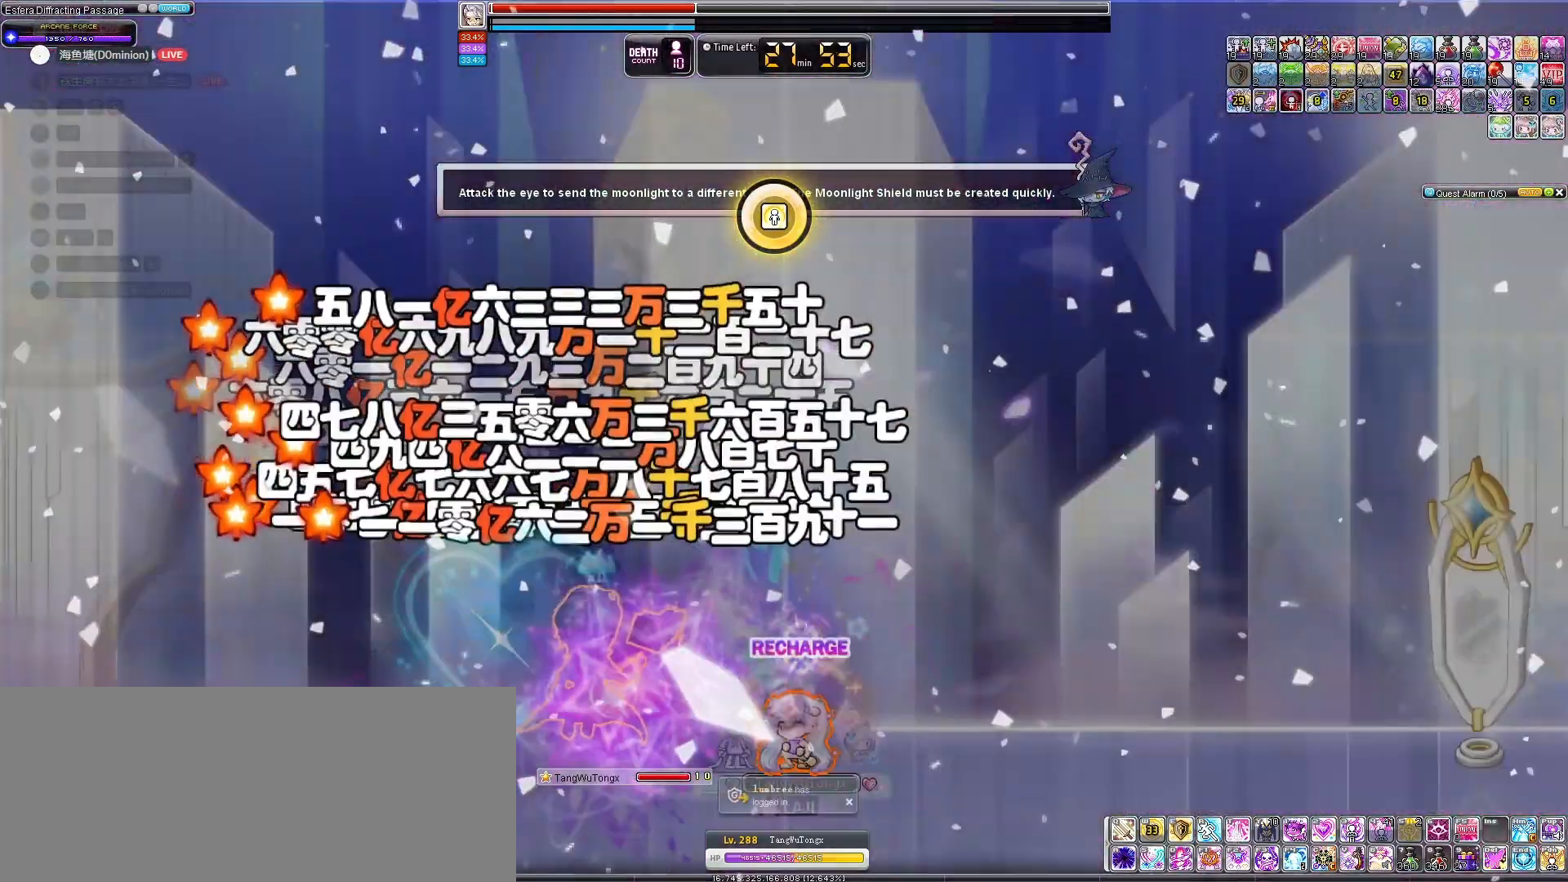
{"keys": [], "events": []}
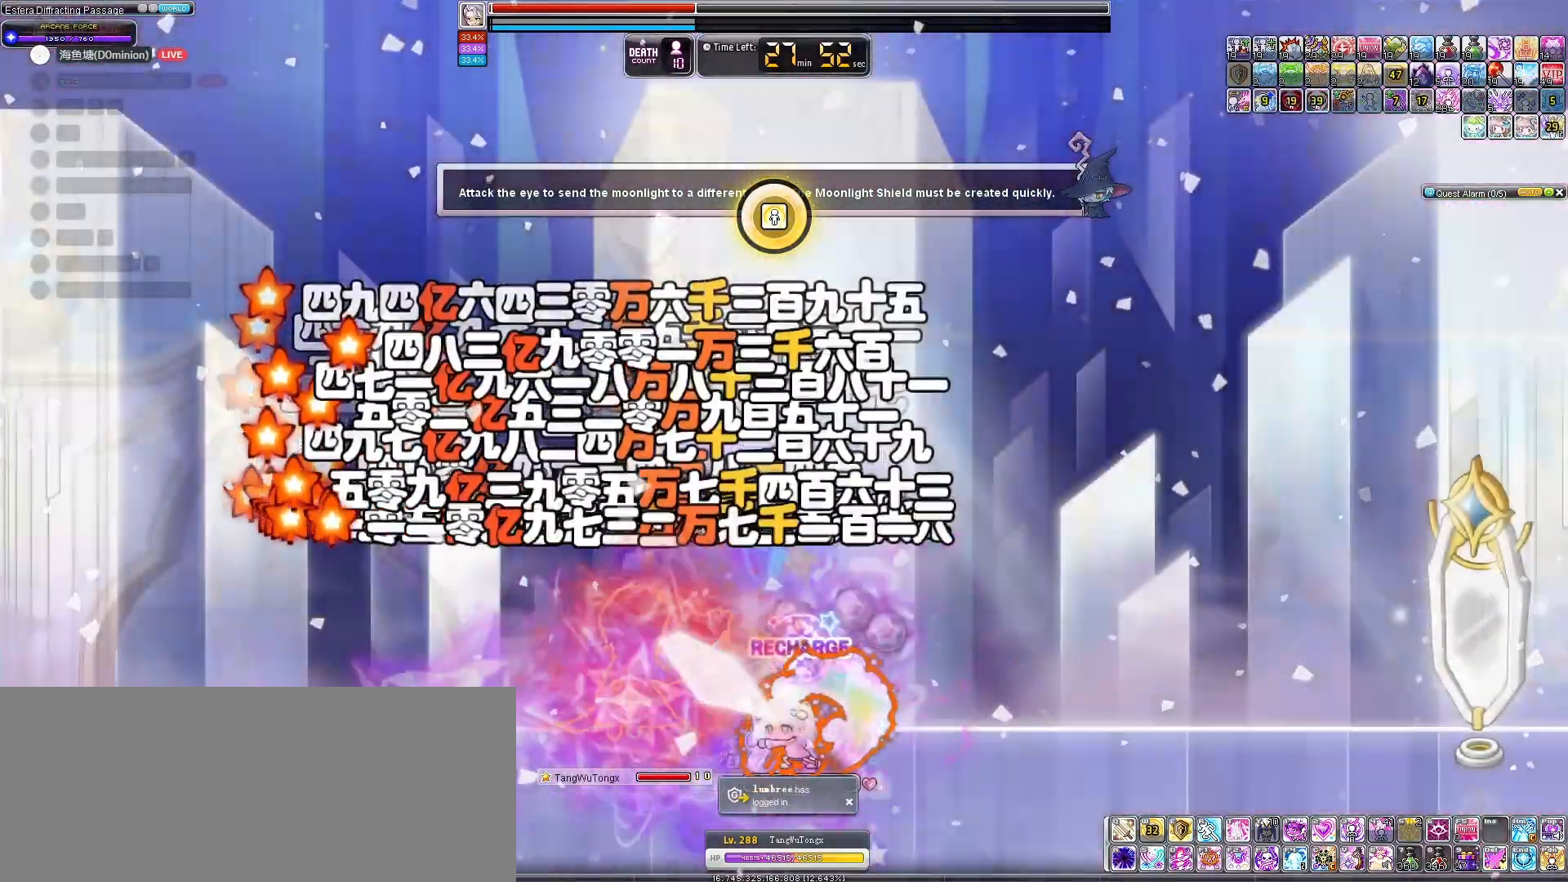
{"keys": [], "events": []}
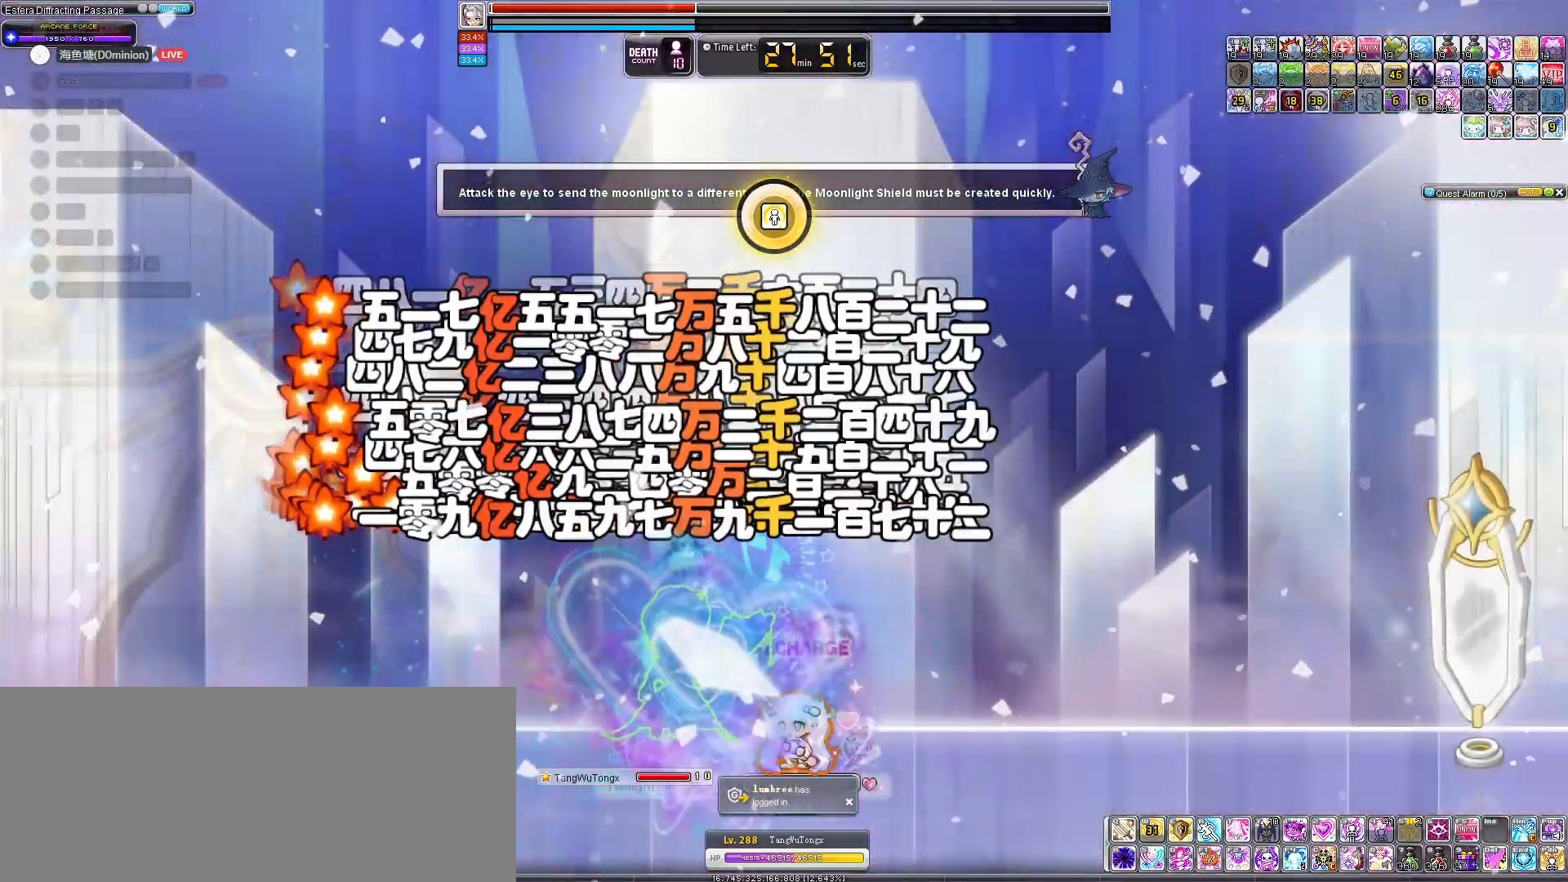
{"keys": [], "events": []}
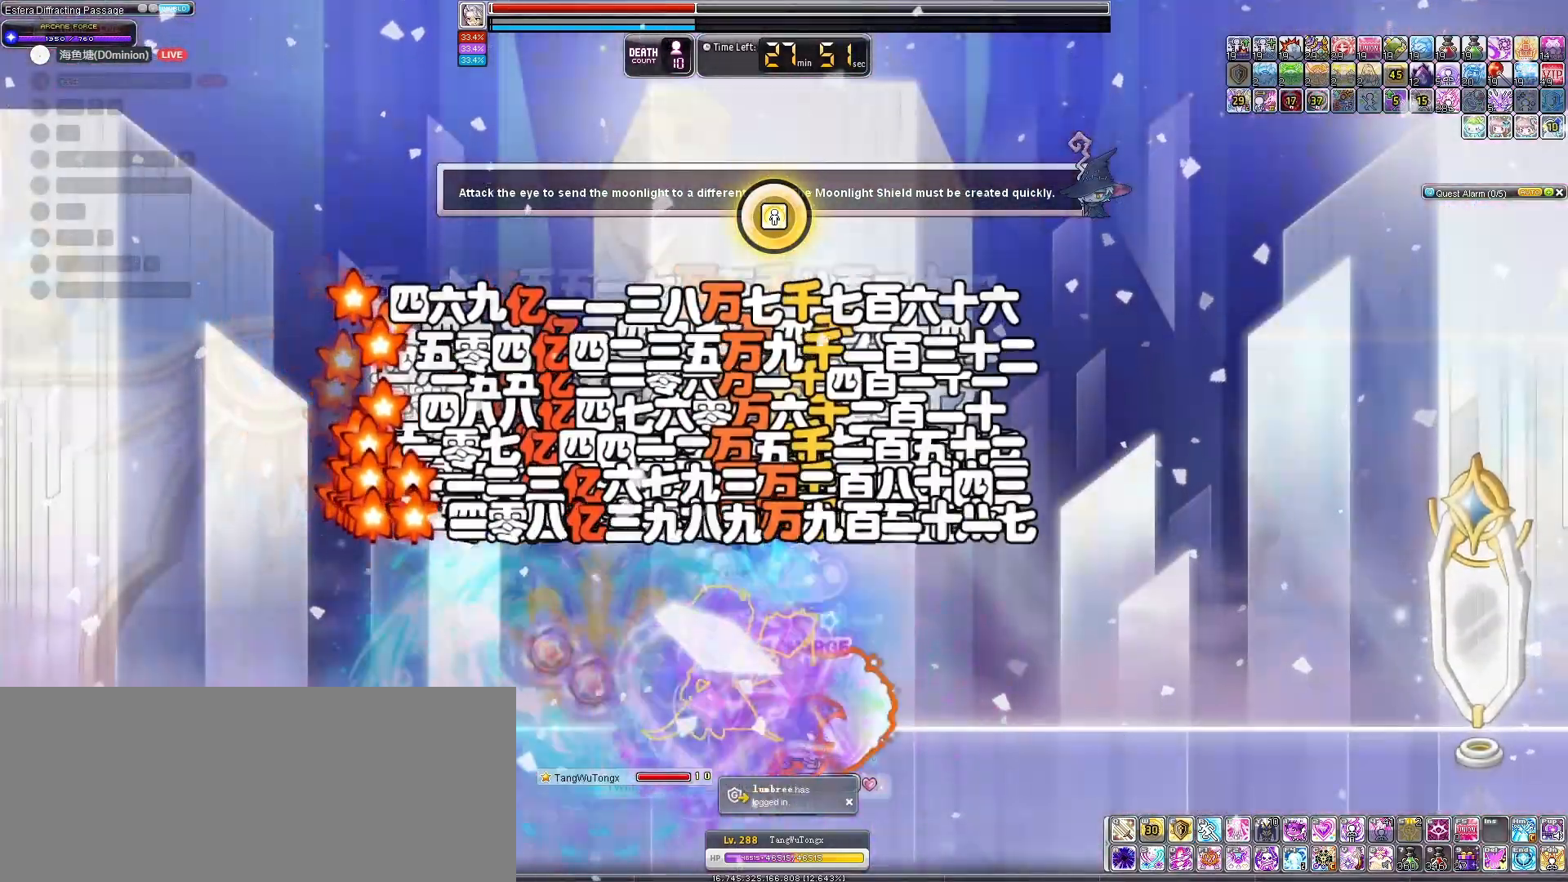
{"keys": [], "events": []}
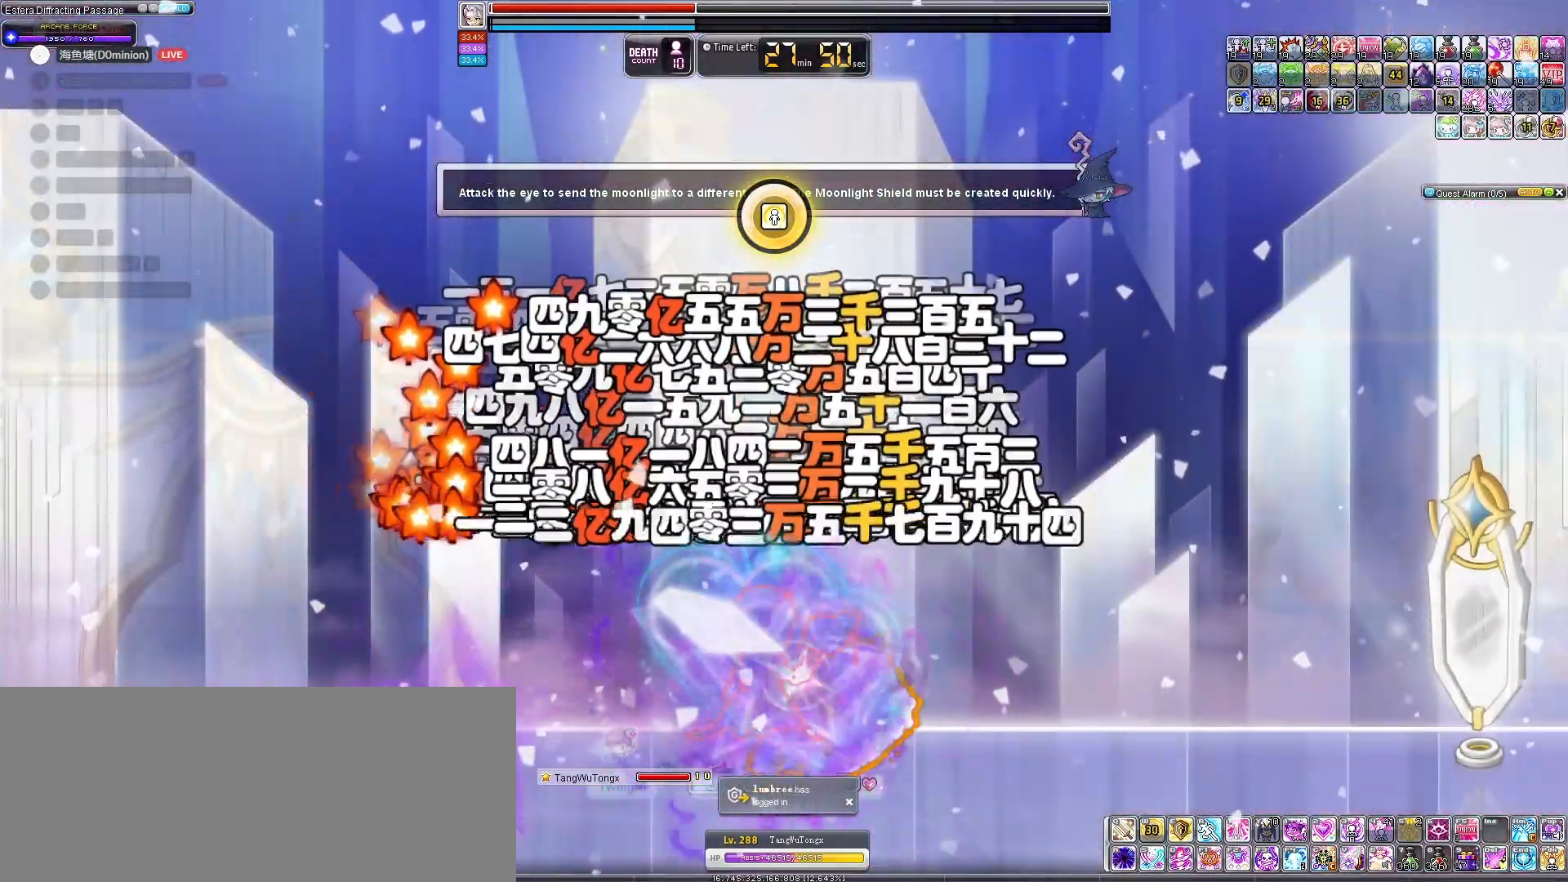
{"keys": ["right"], "events": [[333, "left", "down"], [433, "right", "down"], [467, "left", "up"]]}
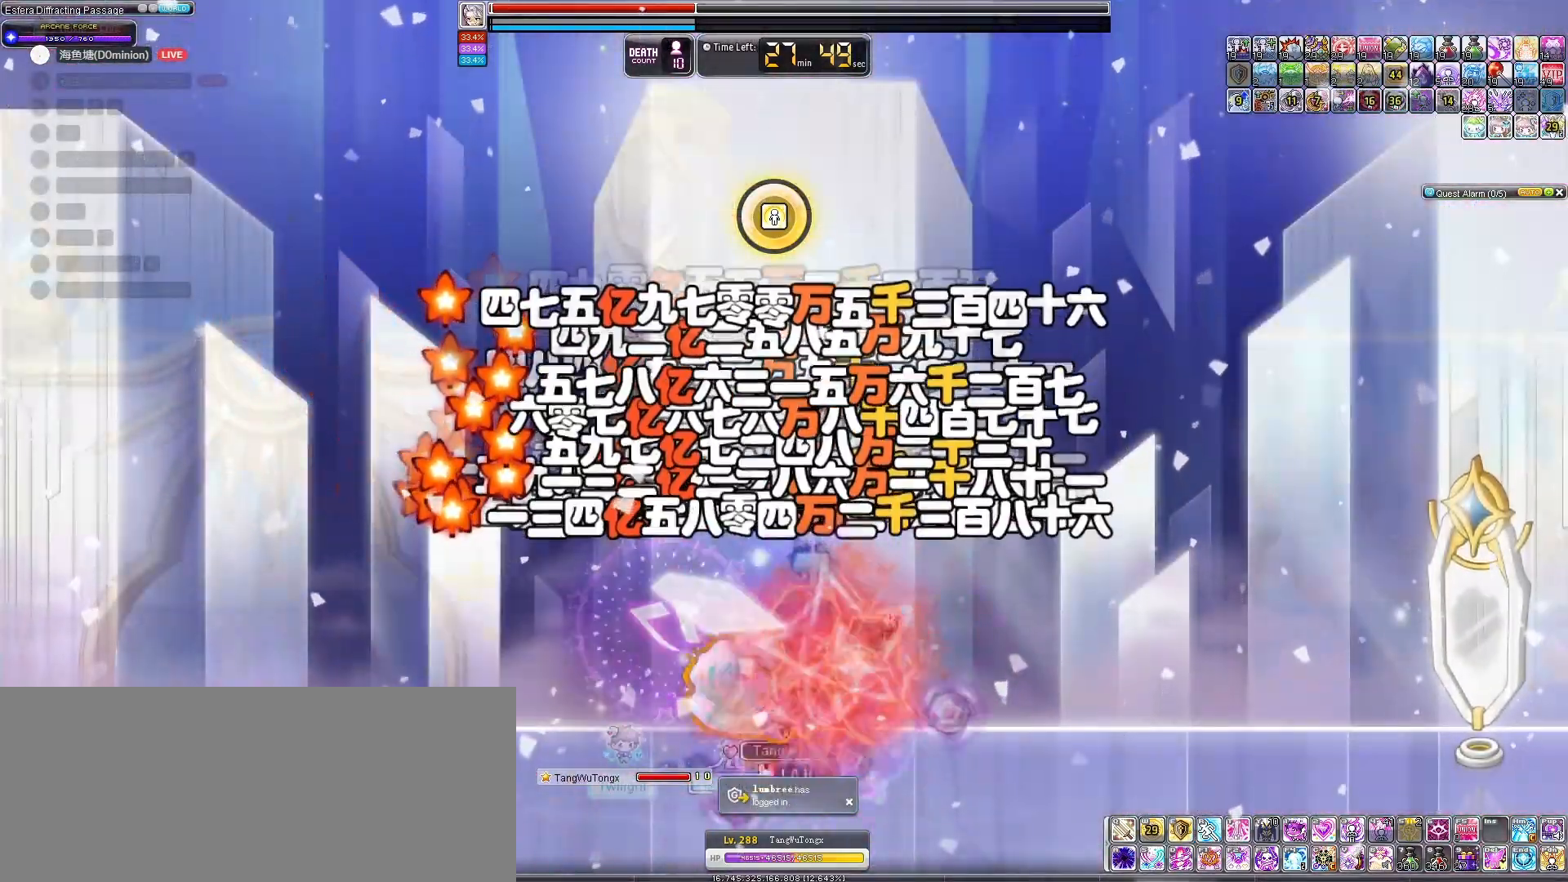
{"keys": ["left"], "events": [[133, "right", "up"], [400, "left", "down"]]}
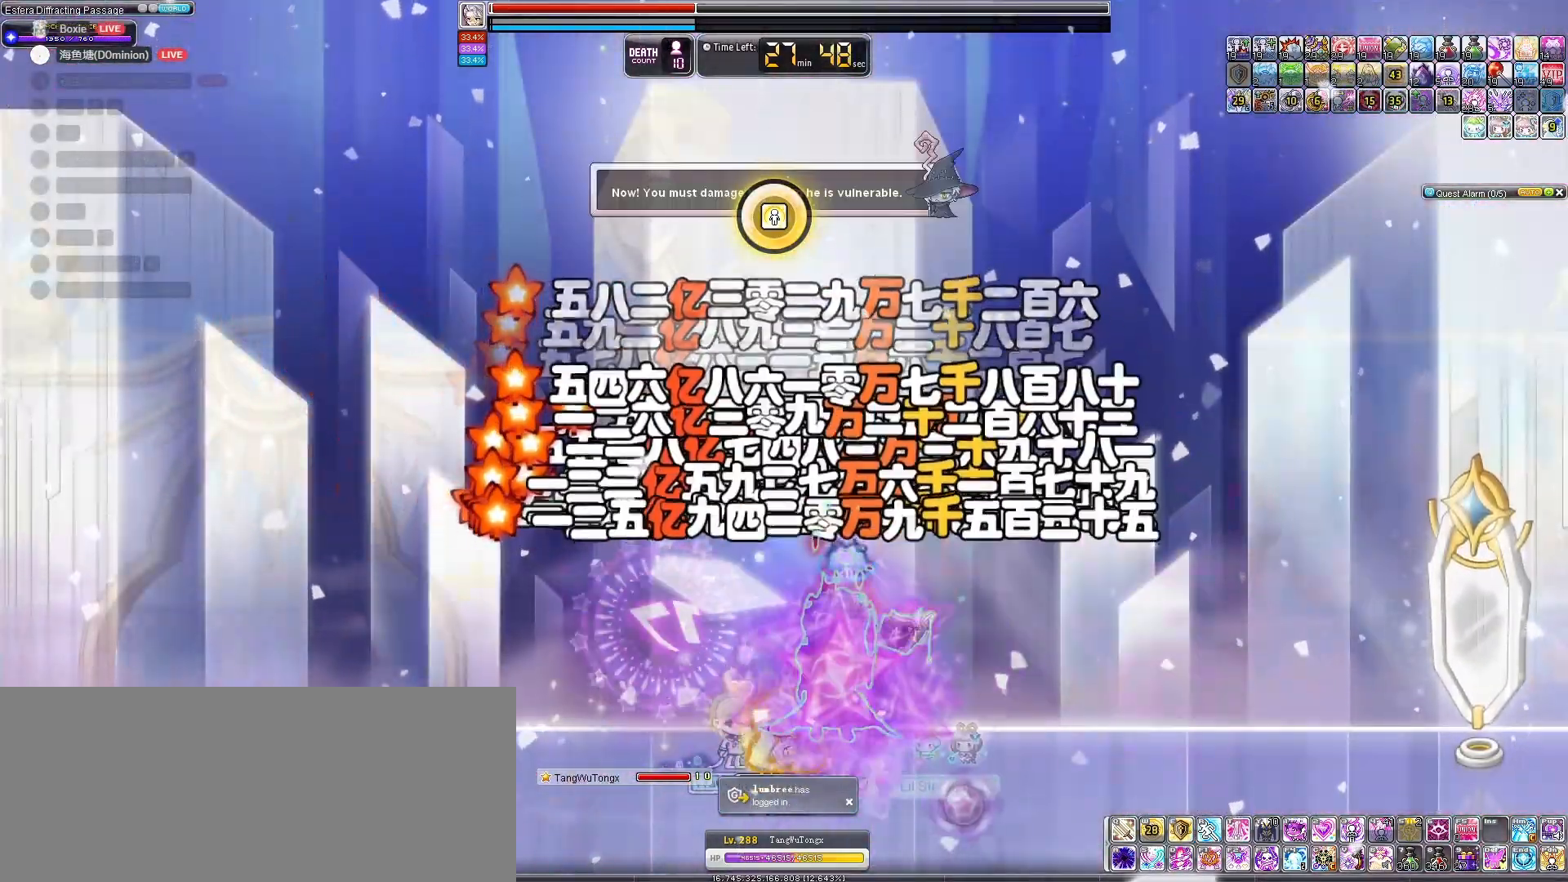
{"keys": ["down", "right"], "events": [[133, "right", "down"], [167, "left", "up"], [400, "down", "down"]]}
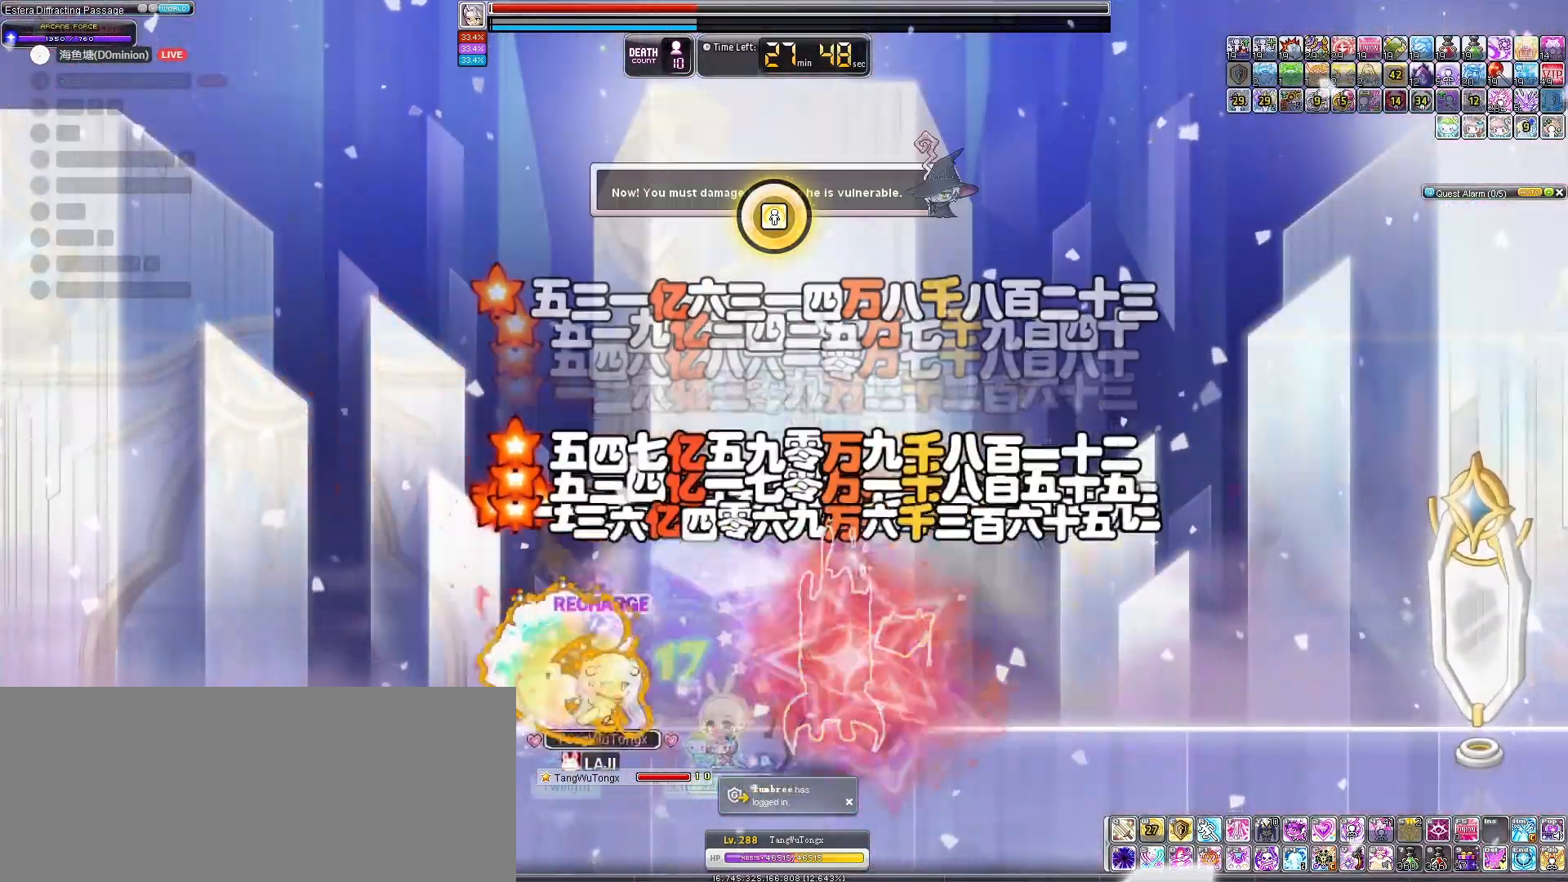
{"keys": [], "events": [[167, "down", "up"], [167, "right", "up"]]}